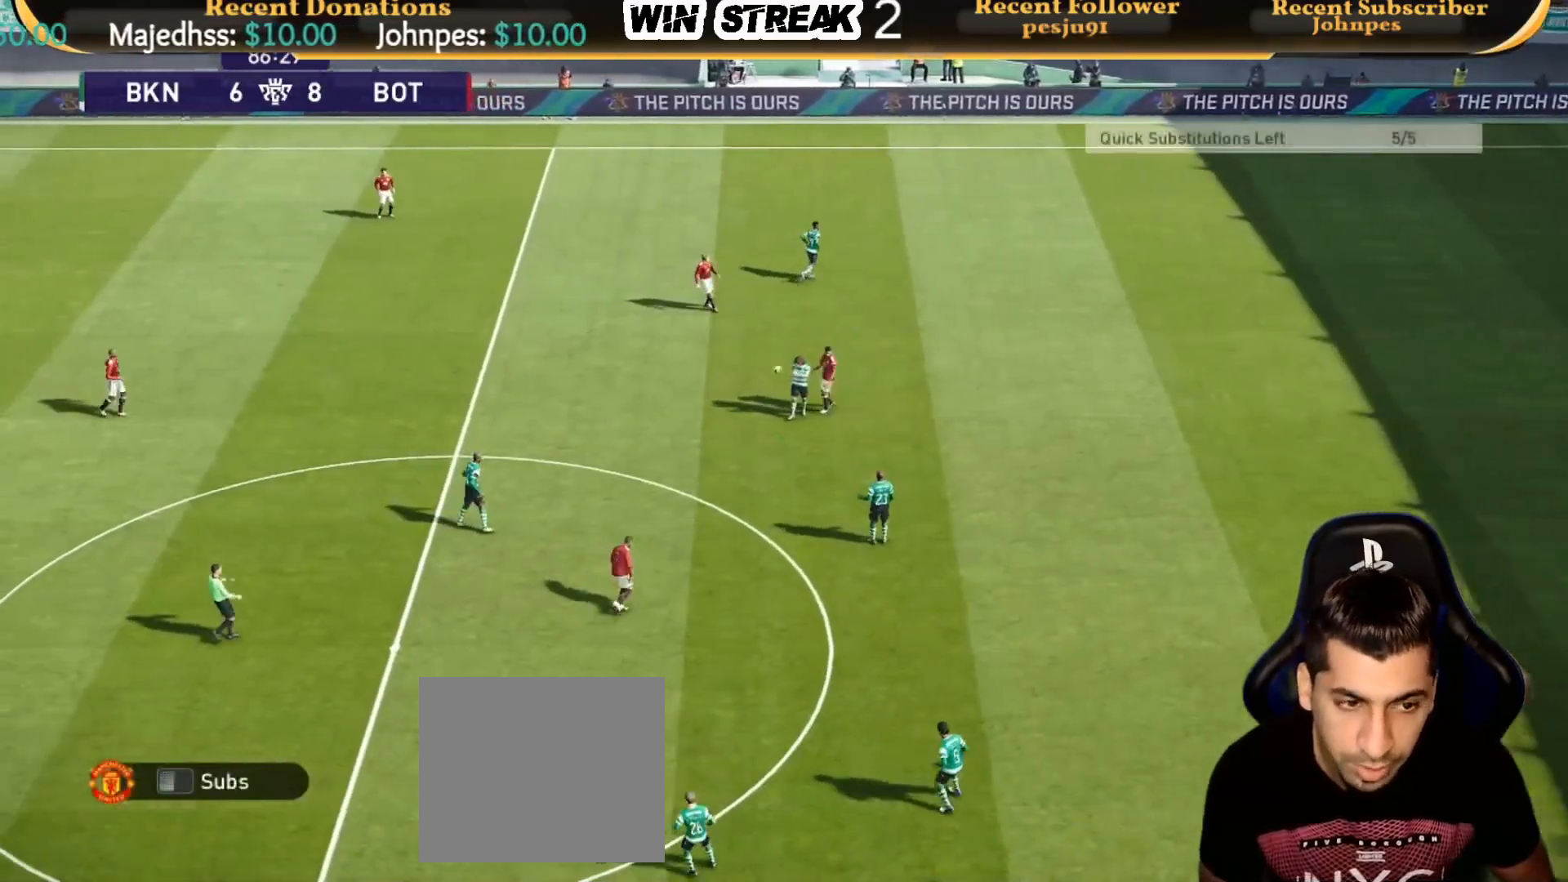
Gameplay with a controller (PlayStation layout); each line is a JSON object with the inputs held at the frame after it. "events" lists button and stick changes between this image and that frame as [ms after this image, input, new state], when the widget could be followed in between.
{"buttons": [], "left_stick": "center", "right_stick": "center", "events": []}
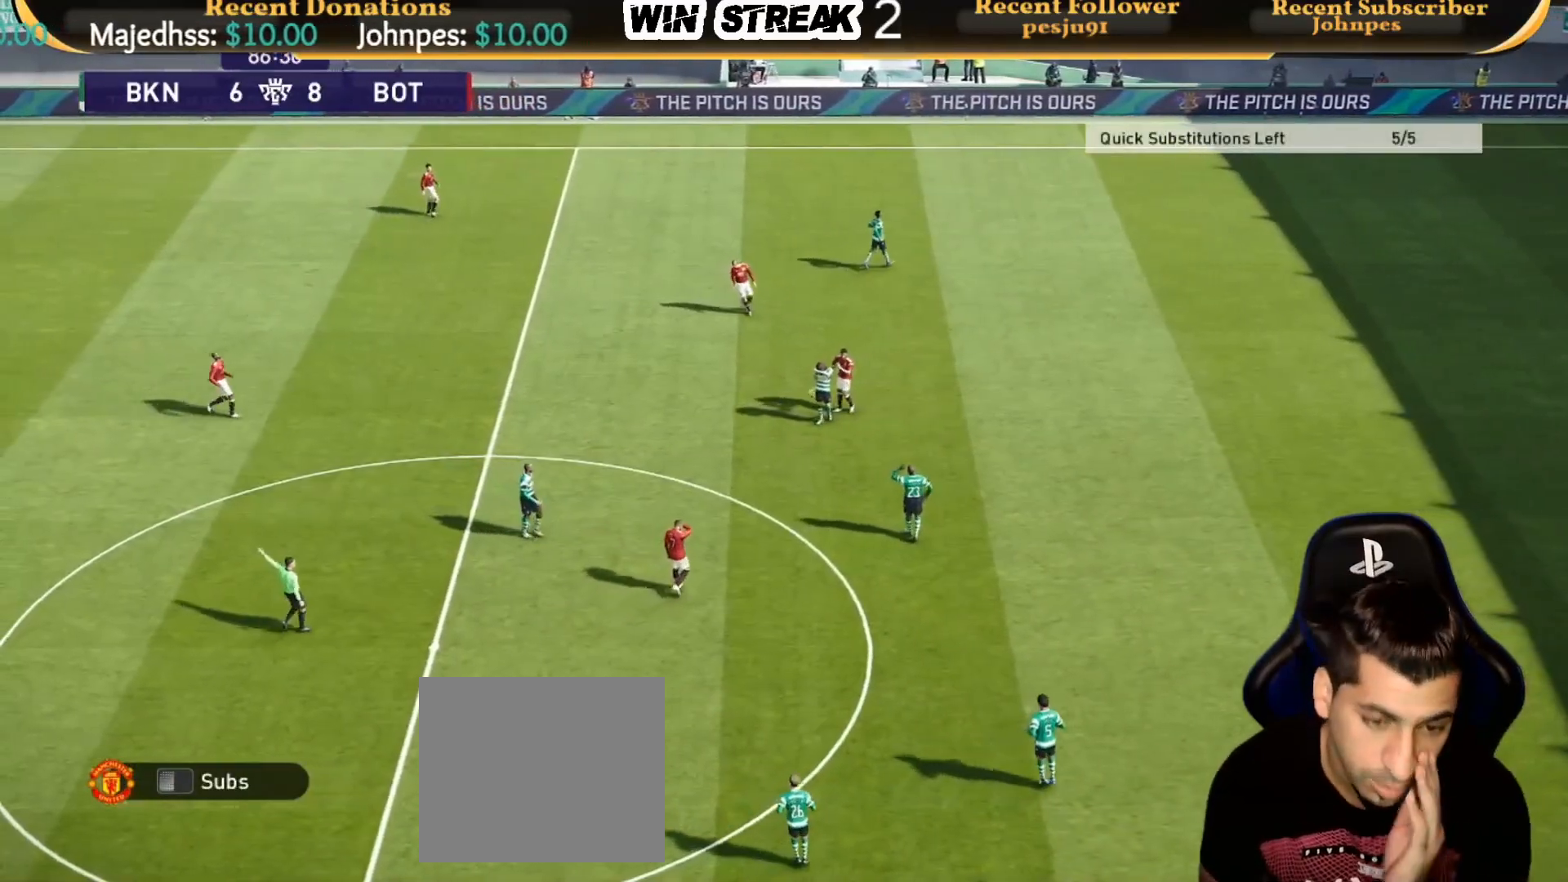
{"buttons": ["START"], "left_stick": "center", "right_stick": "center", "events": [[83, "START", "down"], [283, "START", "up"], [350, "START", "down"]]}
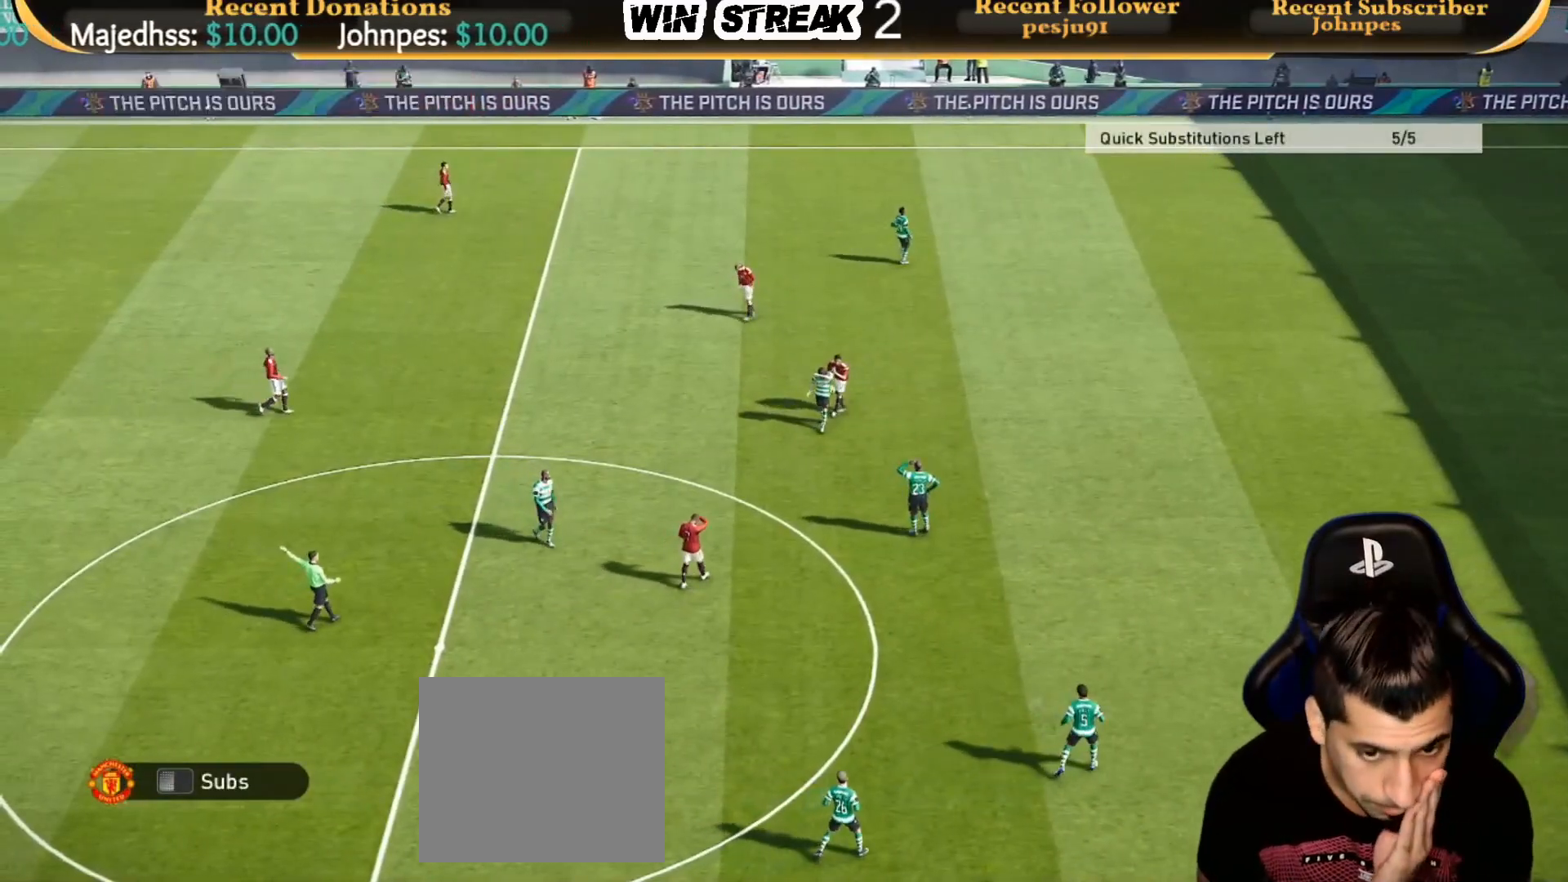
{"buttons": ["START"], "left_stick": "center", "right_stick": "center", "events": [[33, "START", "up"], [150, "START", "down"], [333, "START", "up"], [433, "START", "down"]]}
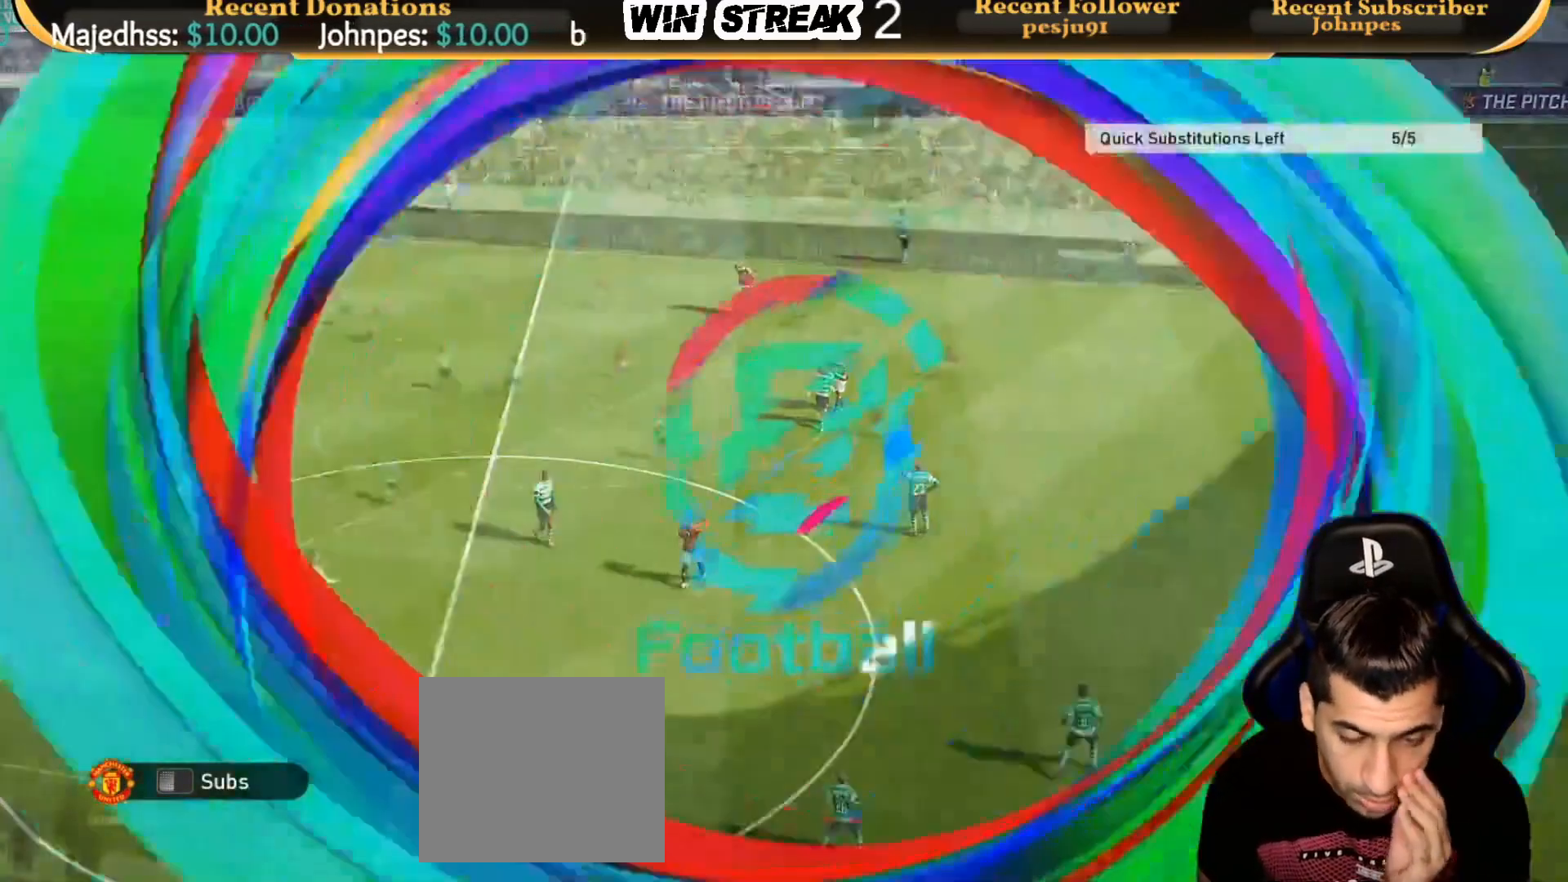
{"buttons": ["START"], "left_stick": "center", "right_stick": "center", "events": [[100, "START", "up"], [200, "START", "down"], [300, "START", "up"], [400, "START", "down"]]}
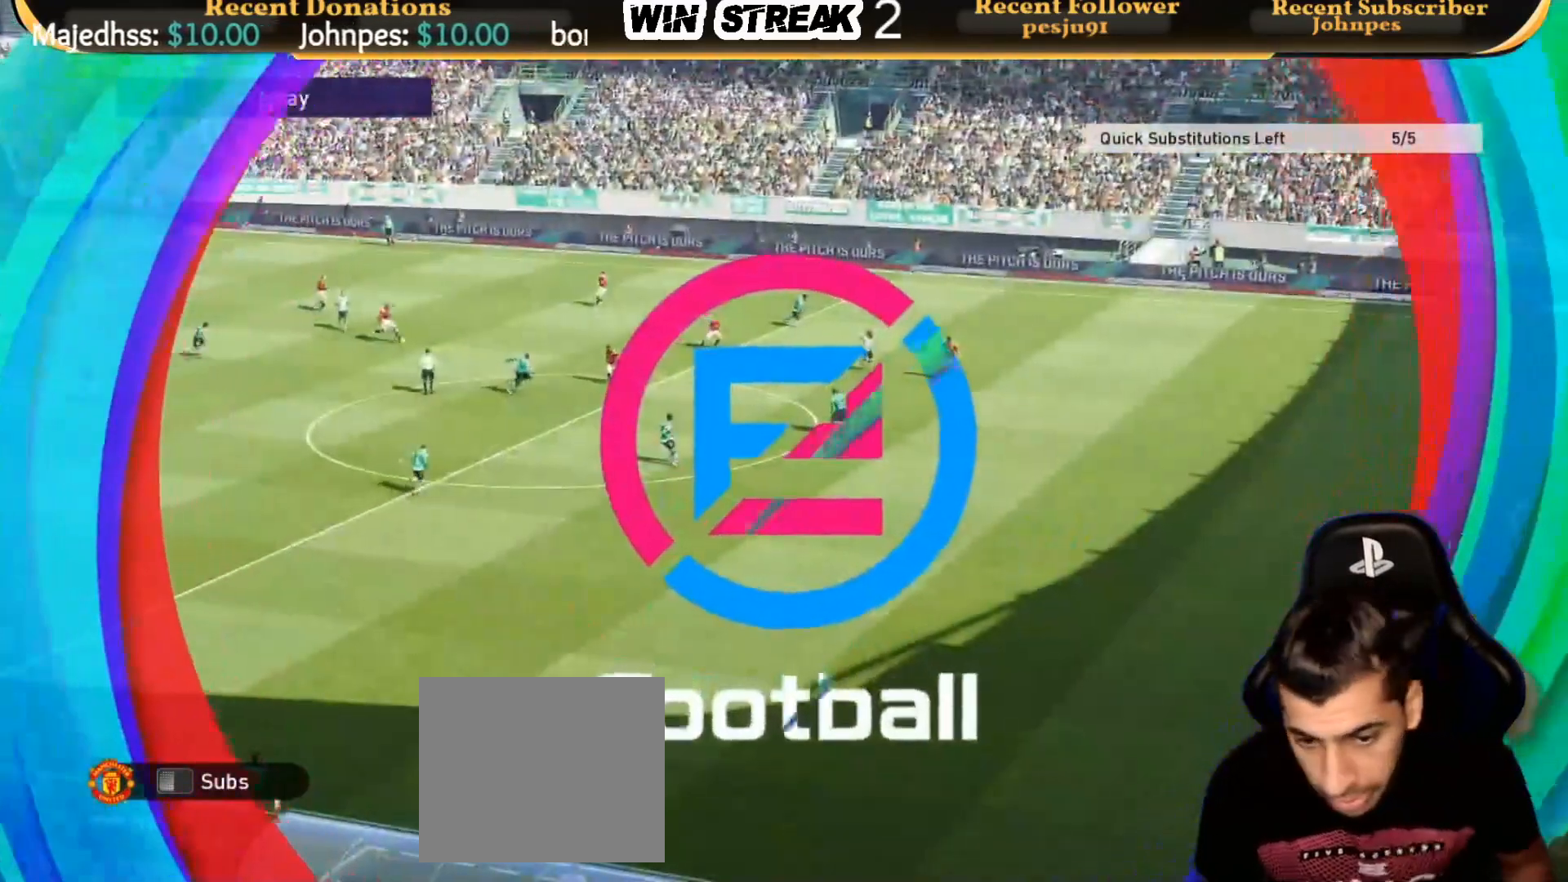
{"buttons": ["START"], "left_stick": "center", "right_stick": "center", "events": [[33, "START", "up"], [133, "START", "down"], [333, "START", "up"], [400, "START", "down"]]}
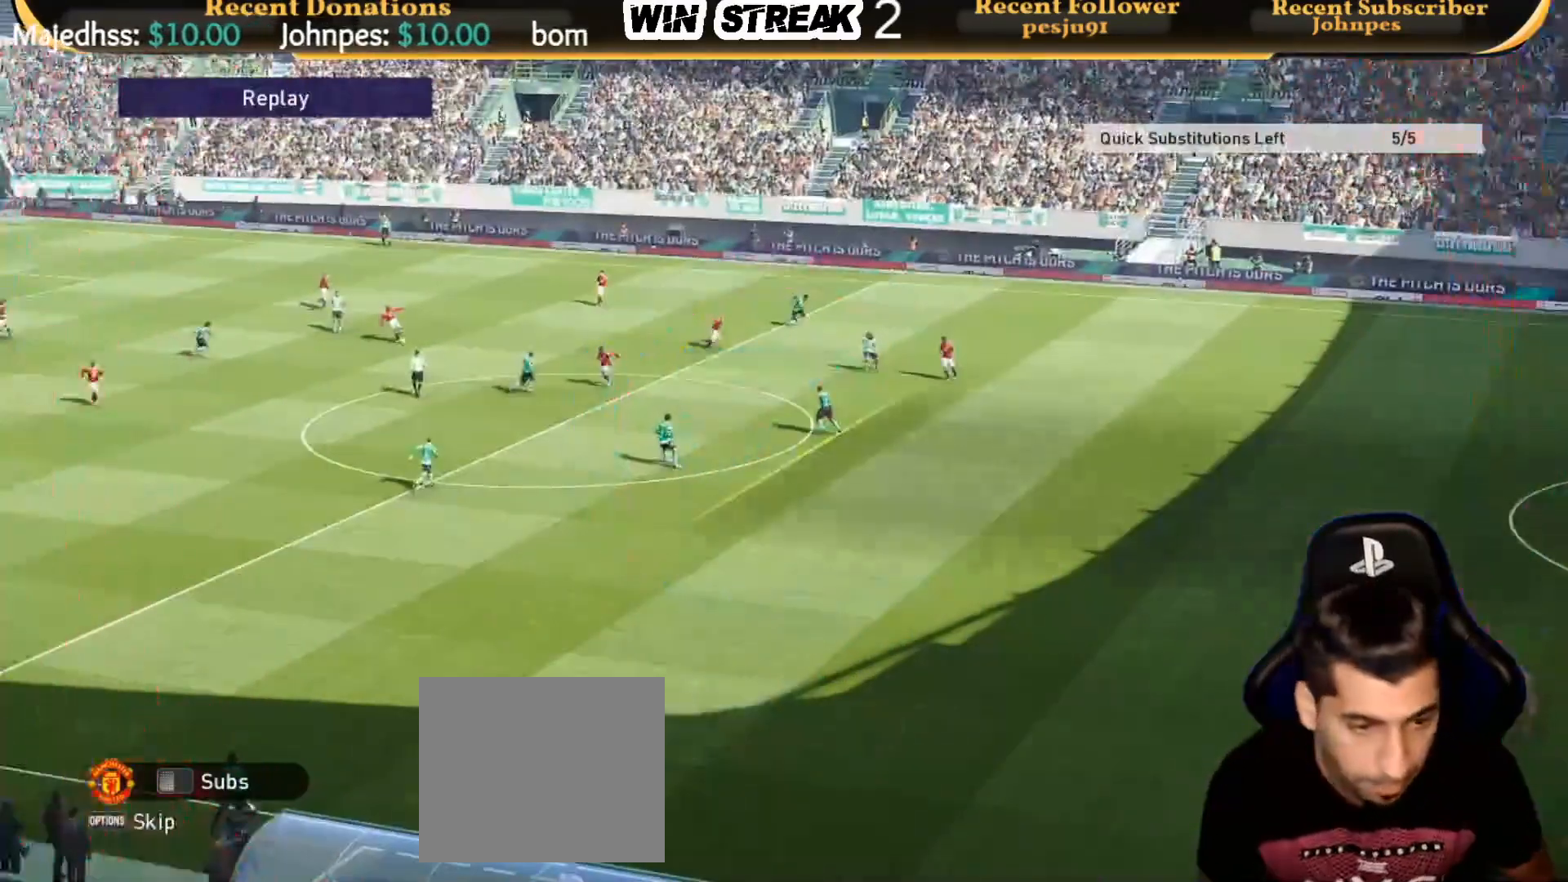
{"buttons": [], "left_stick": "center", "right_stick": "center", "events": [[50, "START", "up"], [200, "START", "down"], [333, "START", "up"]]}
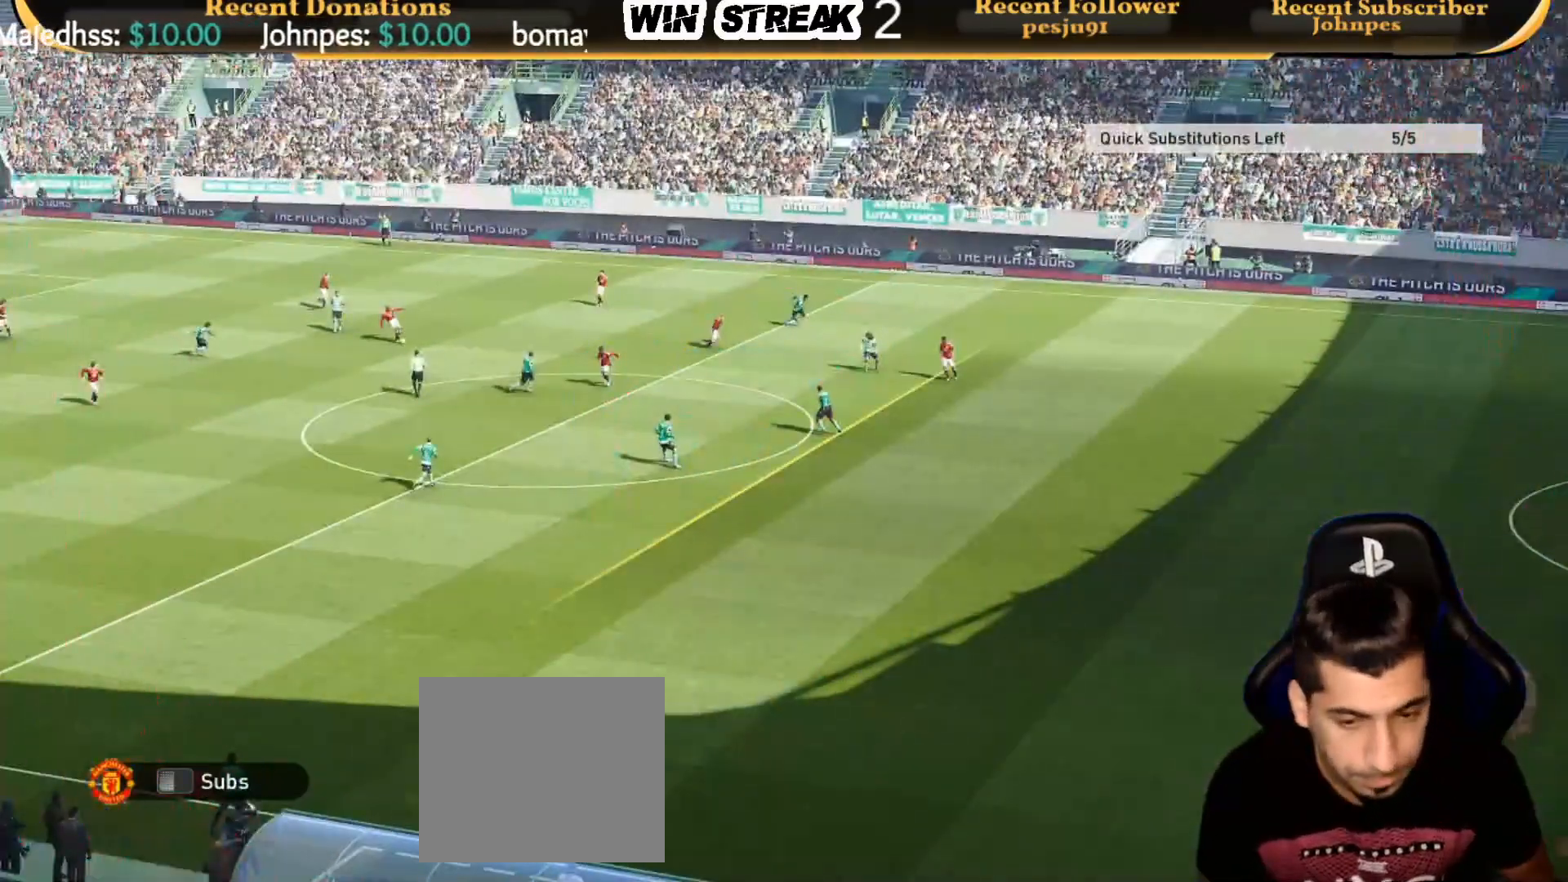
{"buttons": [], "left_stick": "center", "right_stick": "center", "events": []}
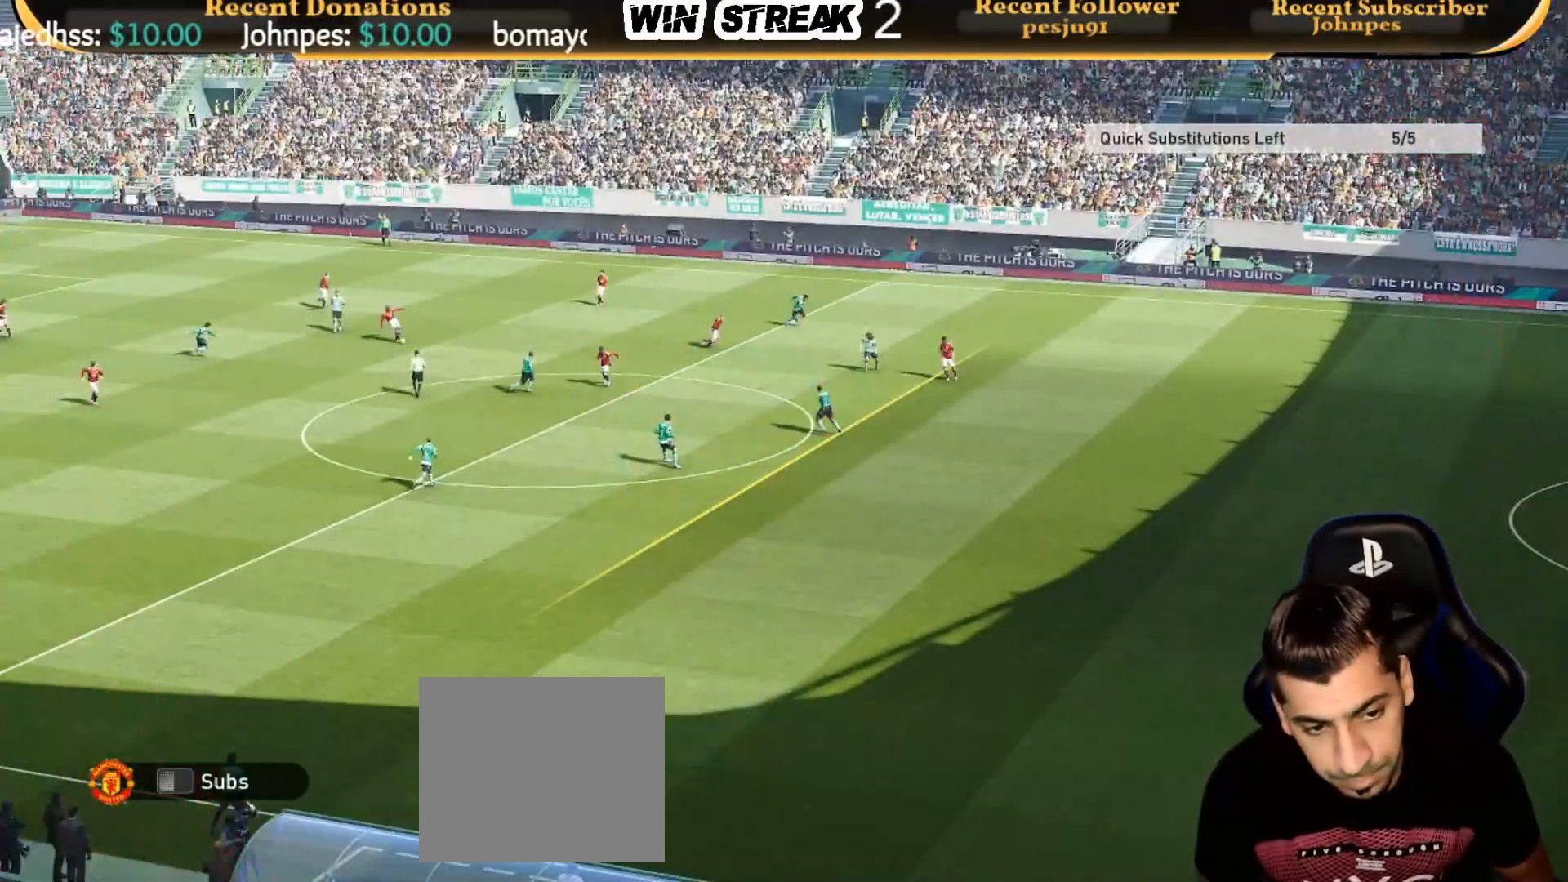
{"buttons": [], "left_stick": "center", "right_stick": "center", "events": [[283, "START", "down"], [433, "START", "up"]]}
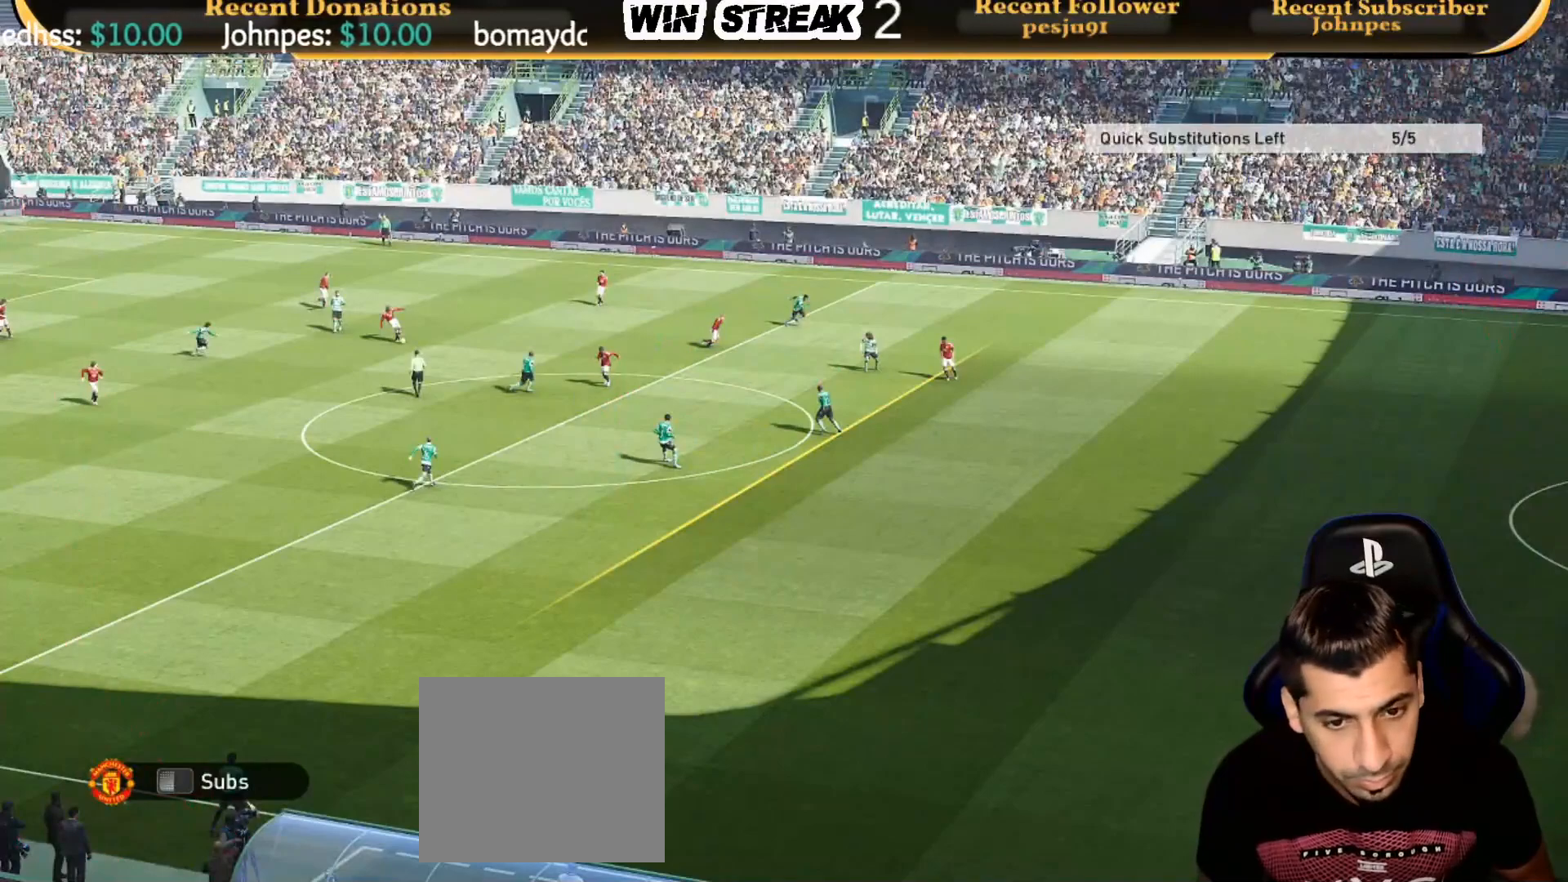
{"buttons": [], "left_stick": "right", "right_stick": "center", "events": [[33, "left_stick", "up"], [83, "left_stick", "up-right"], [283, "left_stick", "center"], [483, "left_stick", "right"]]}
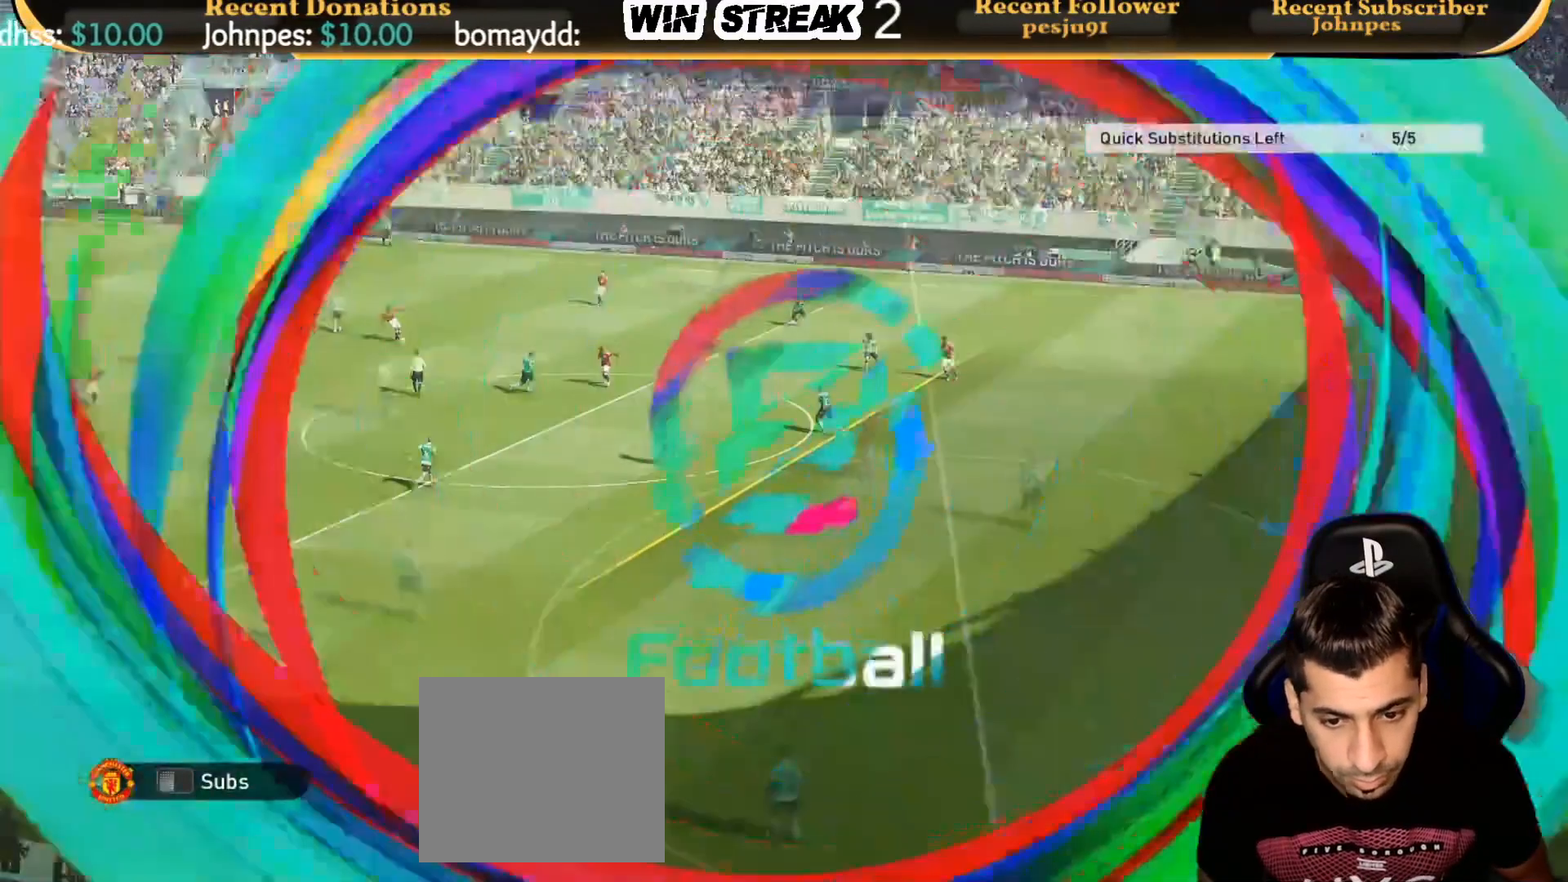
{"buttons": [], "left_stick": "right", "right_stick": "center", "events": [[183, "R1", "down"], [350, "R1", "up"]]}
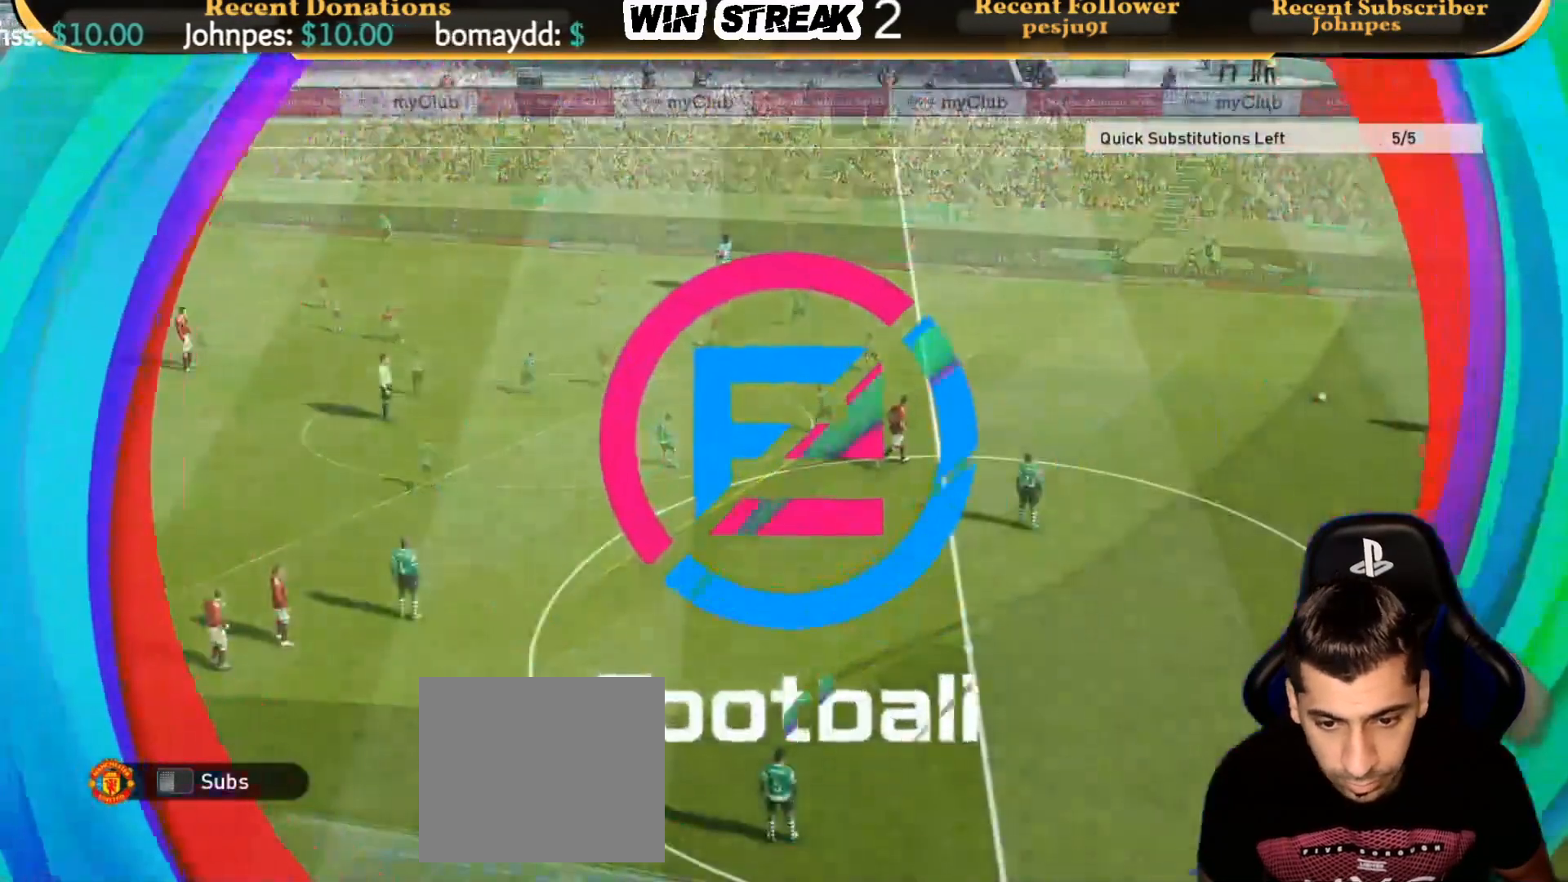
{"buttons": ["R1"], "left_stick": "up", "right_stick": "center", "events": [[133, "left_stick", "up-right"], [333, "R1", "down"], [483, "left_stick", "up"]]}
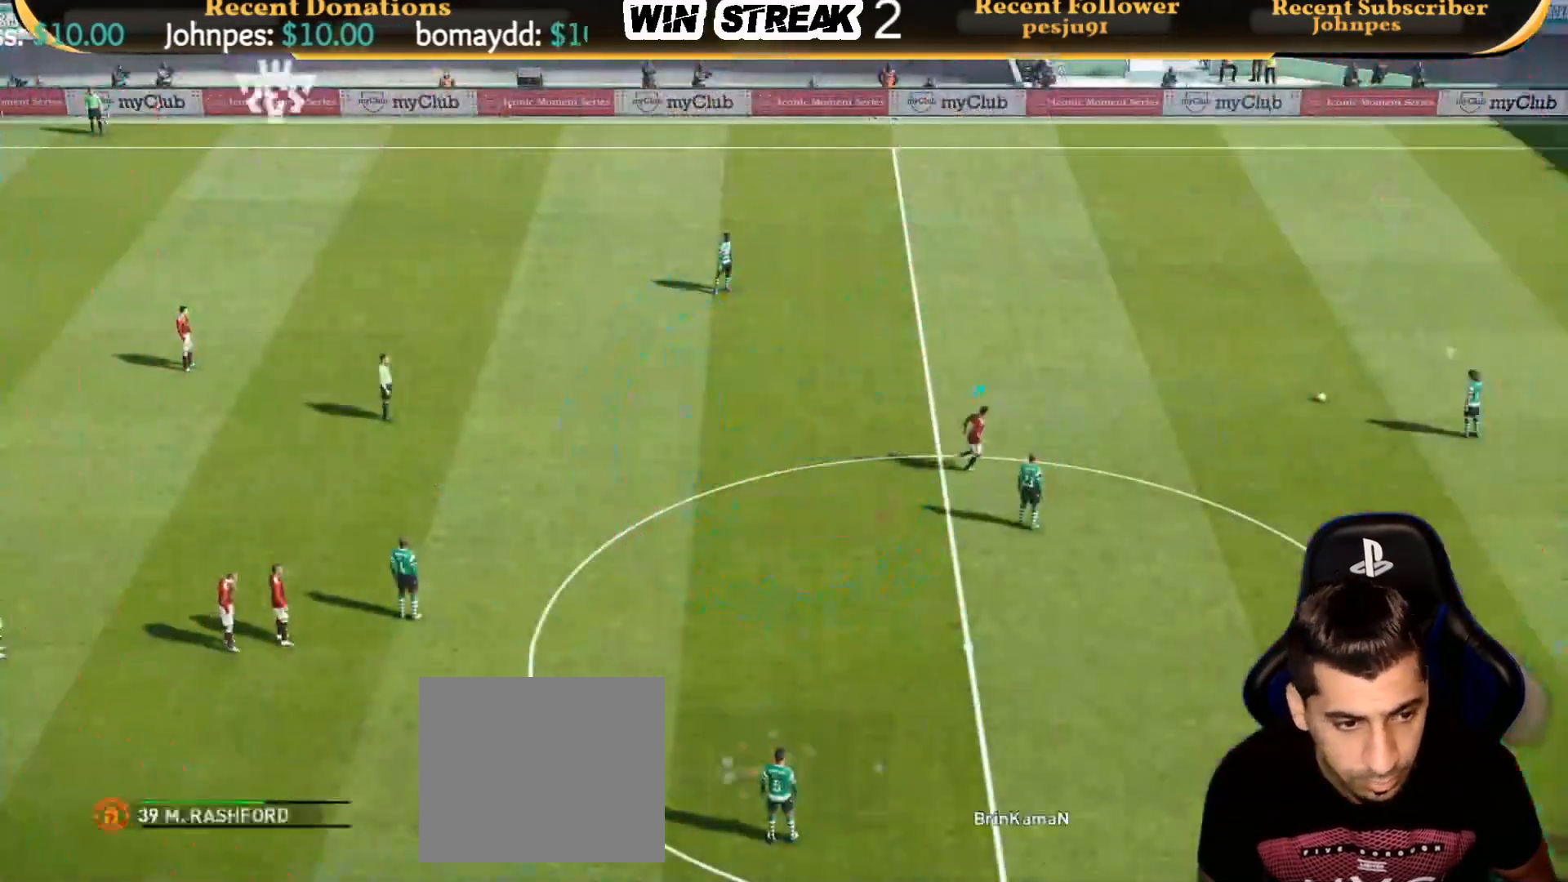
{"buttons": ["R1"], "left_stick": "up-right", "right_stick": "up-left", "events": [[433, "right_stick", "up-left"], [450, "left_stick", "up-right"]]}
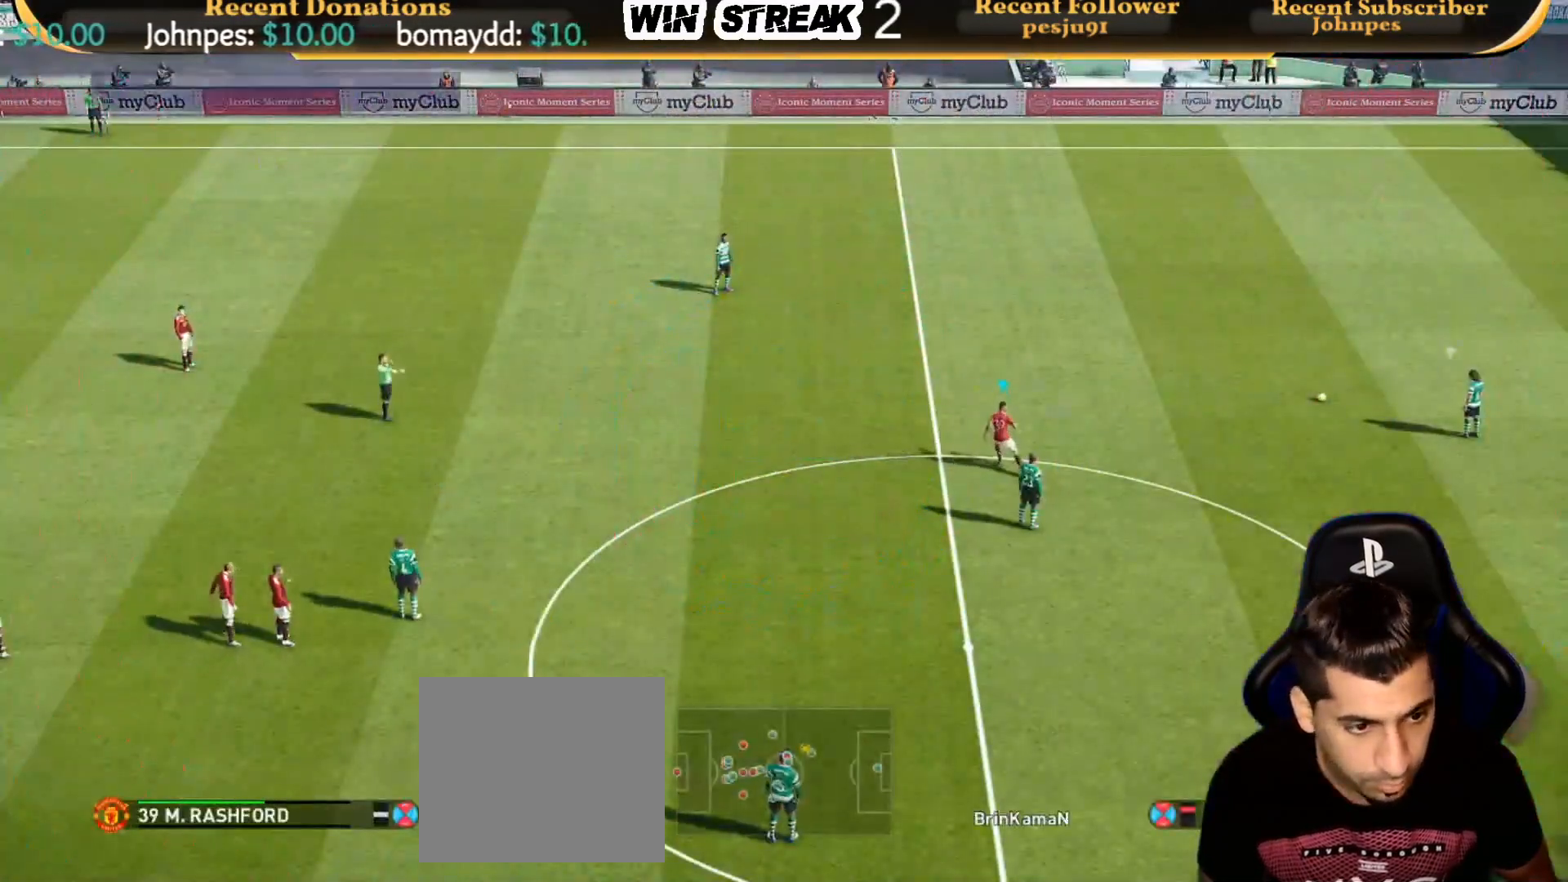
{"buttons": ["SQUARE", "R1"], "left_stick": "up-right", "right_stick": "center", "events": [[50, "right_stick", "center"], [383, "SQUARE", "down"]]}
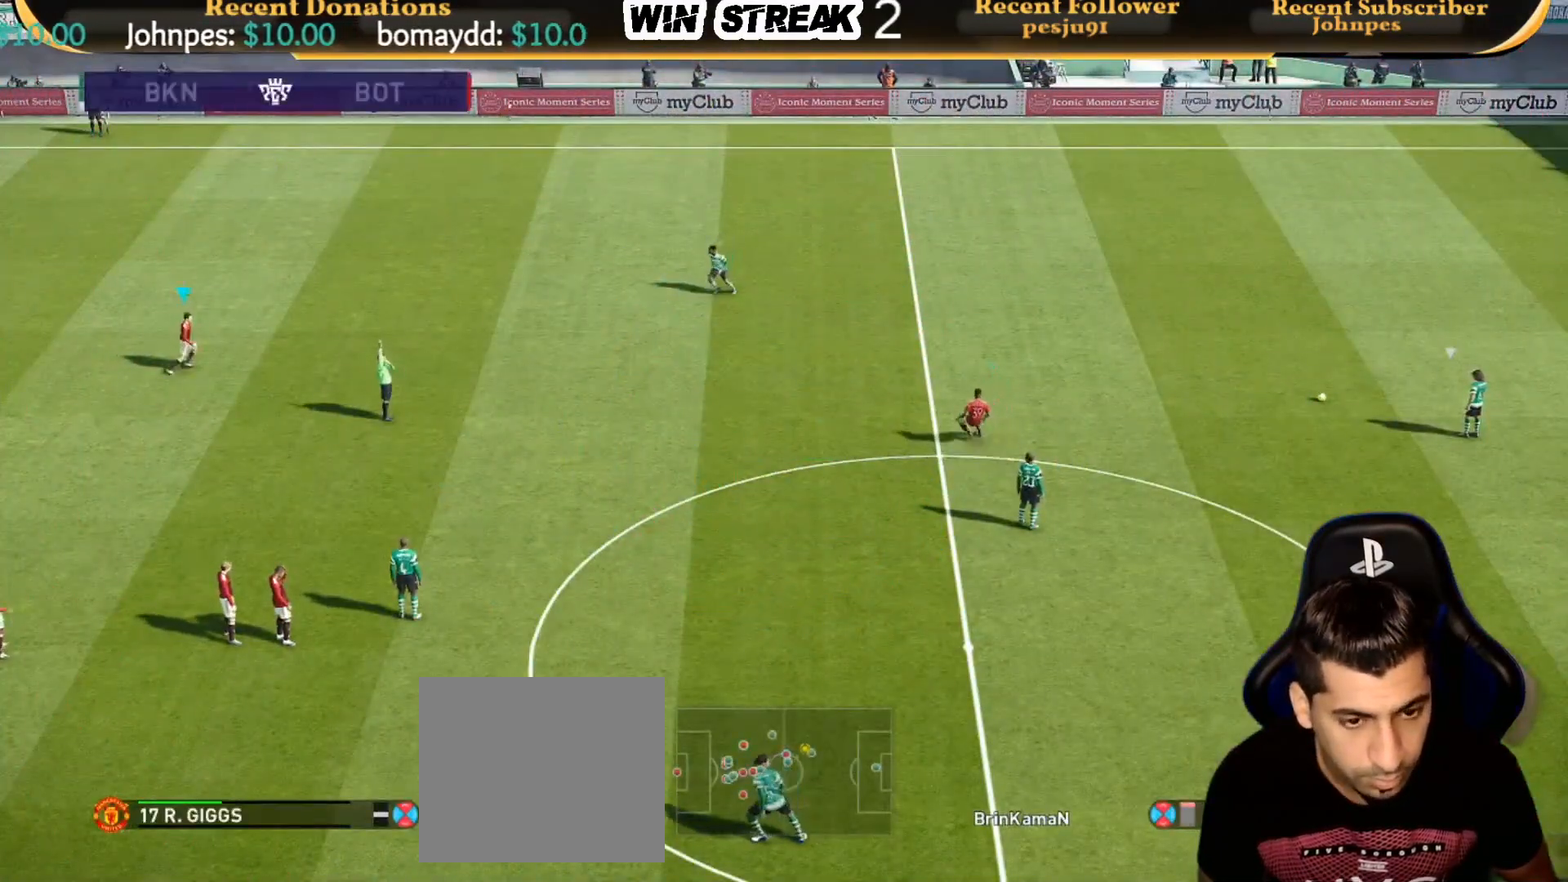
{"buttons": ["SQUARE", "R1"], "left_stick": "up-right", "right_stick": "center", "events": []}
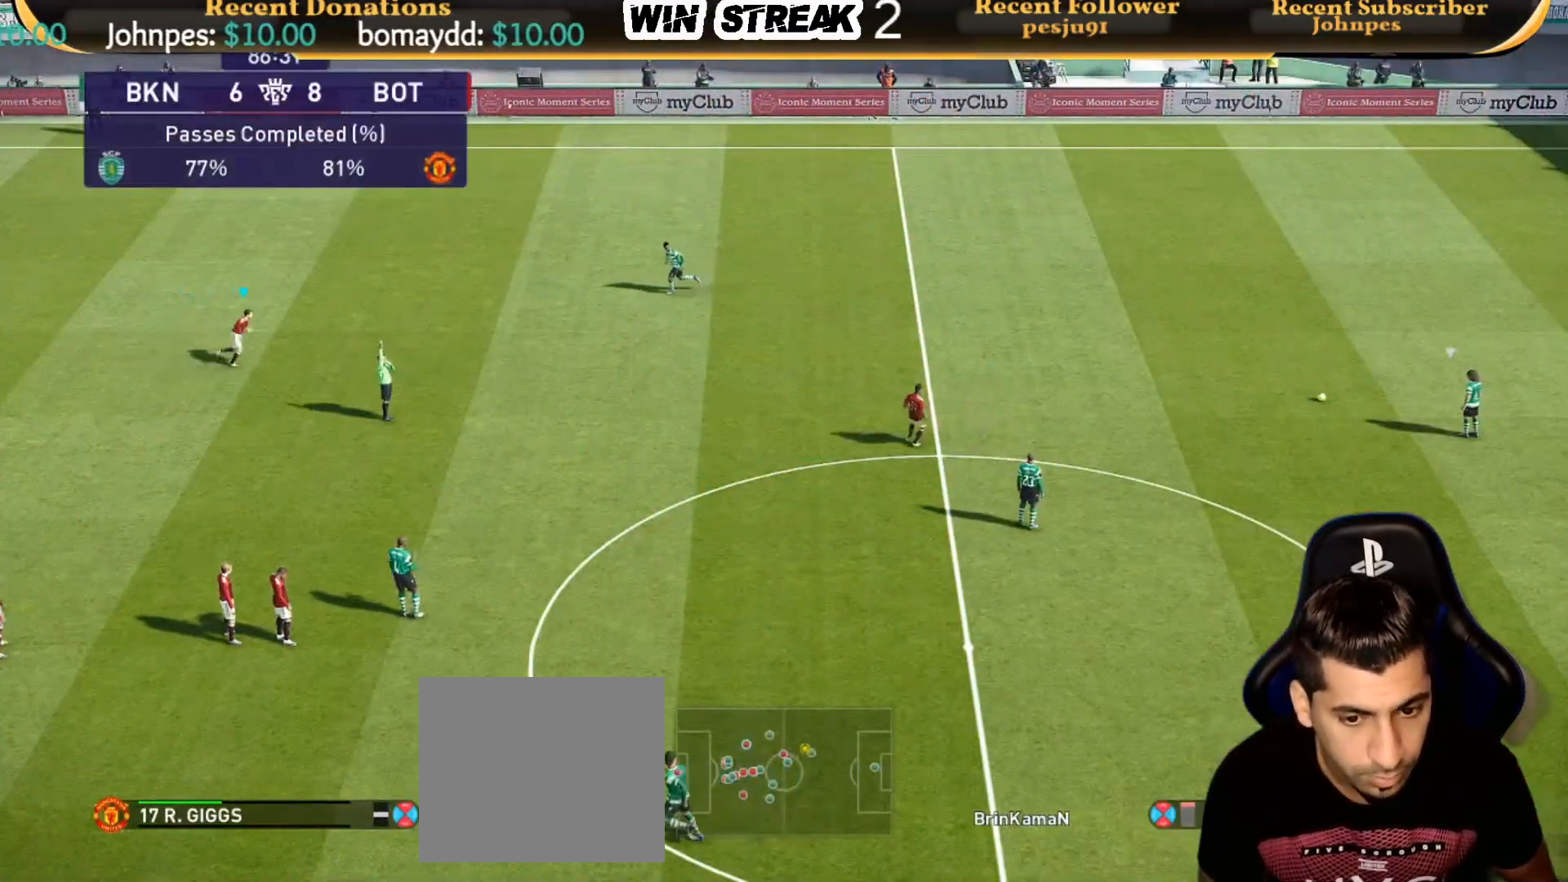
{"buttons": ["SQUARE", "R1"], "left_stick": "up-right", "right_stick": "center", "events": []}
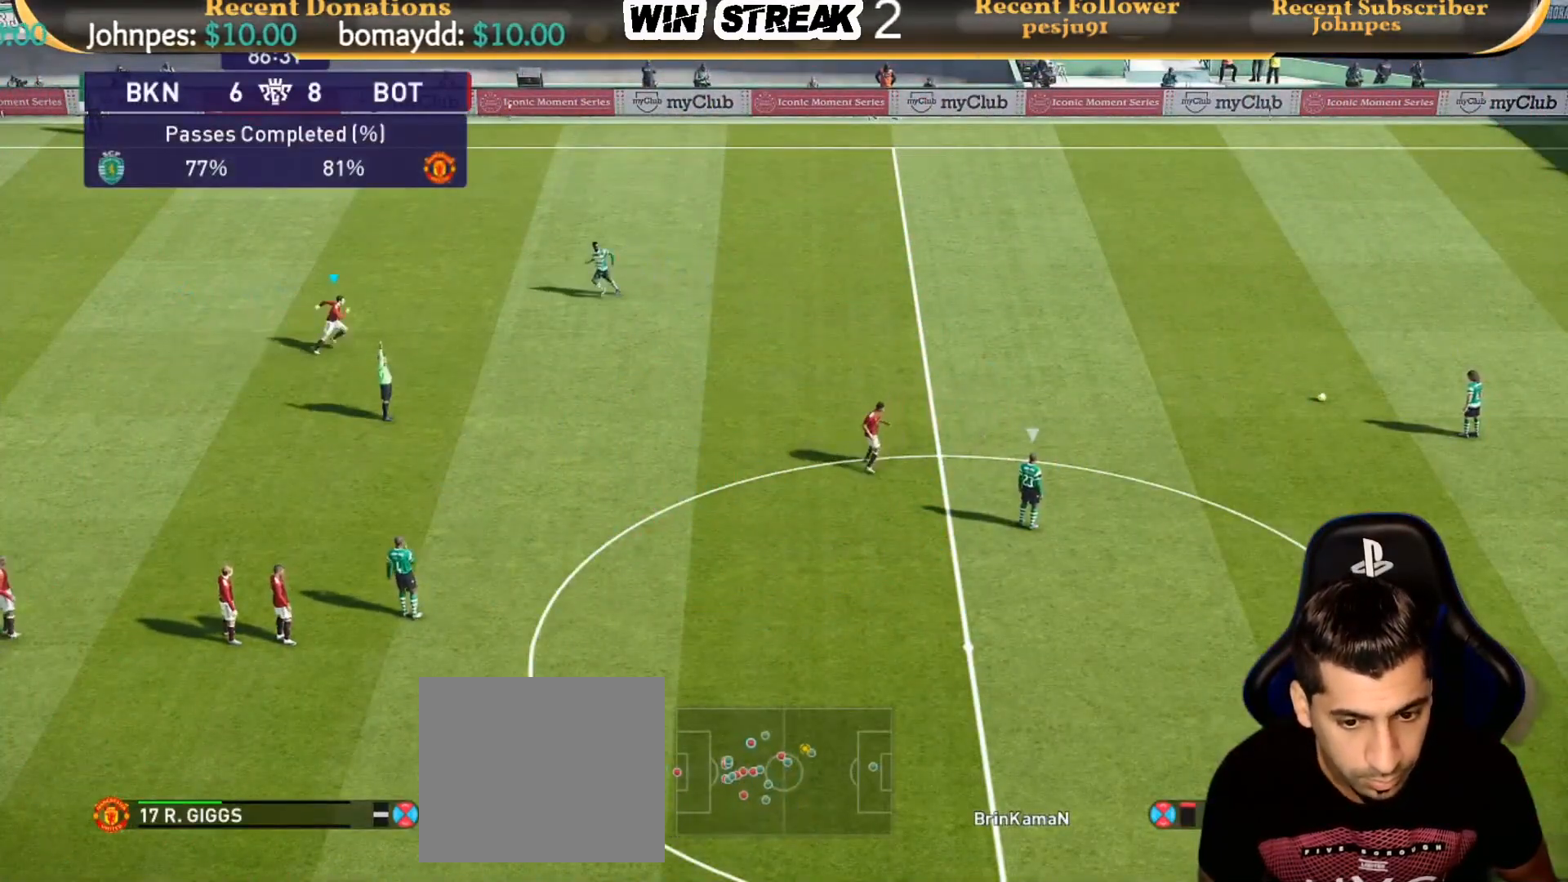
{"buttons": ["R1"], "left_stick": "right", "right_stick": "center", "events": [[183, "left_stick", "right"], [283, "R1", "up"], [350, "L1", "down"], [350, "SQUARE", "up"], [433, "L1", "up"], [500, "R1", "down"]]}
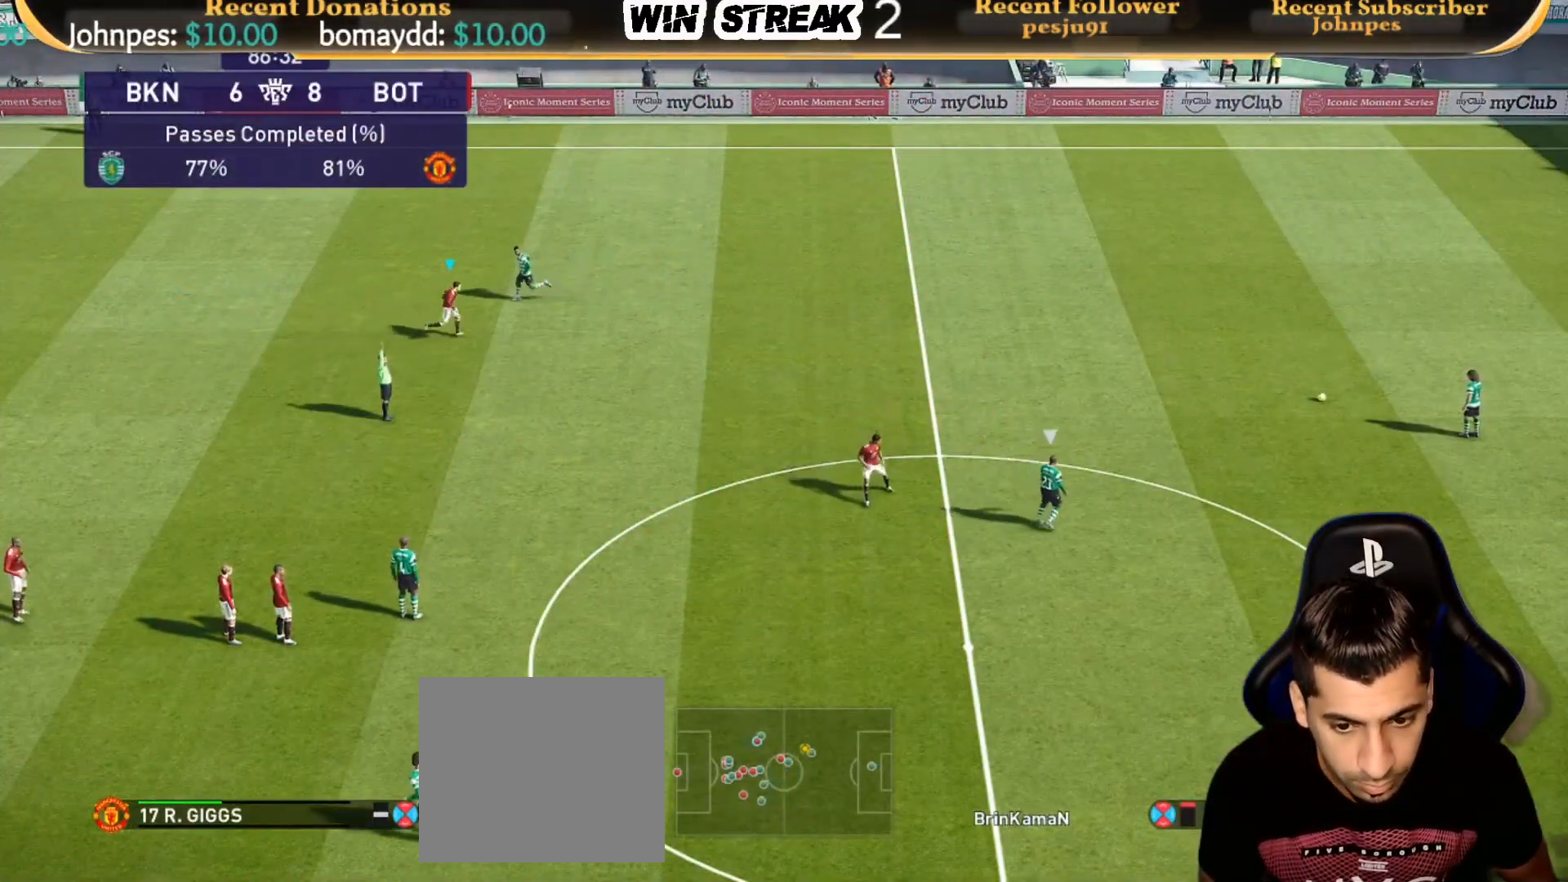
{"buttons": ["R1"], "left_stick": "right", "right_stick": "center", "events": []}
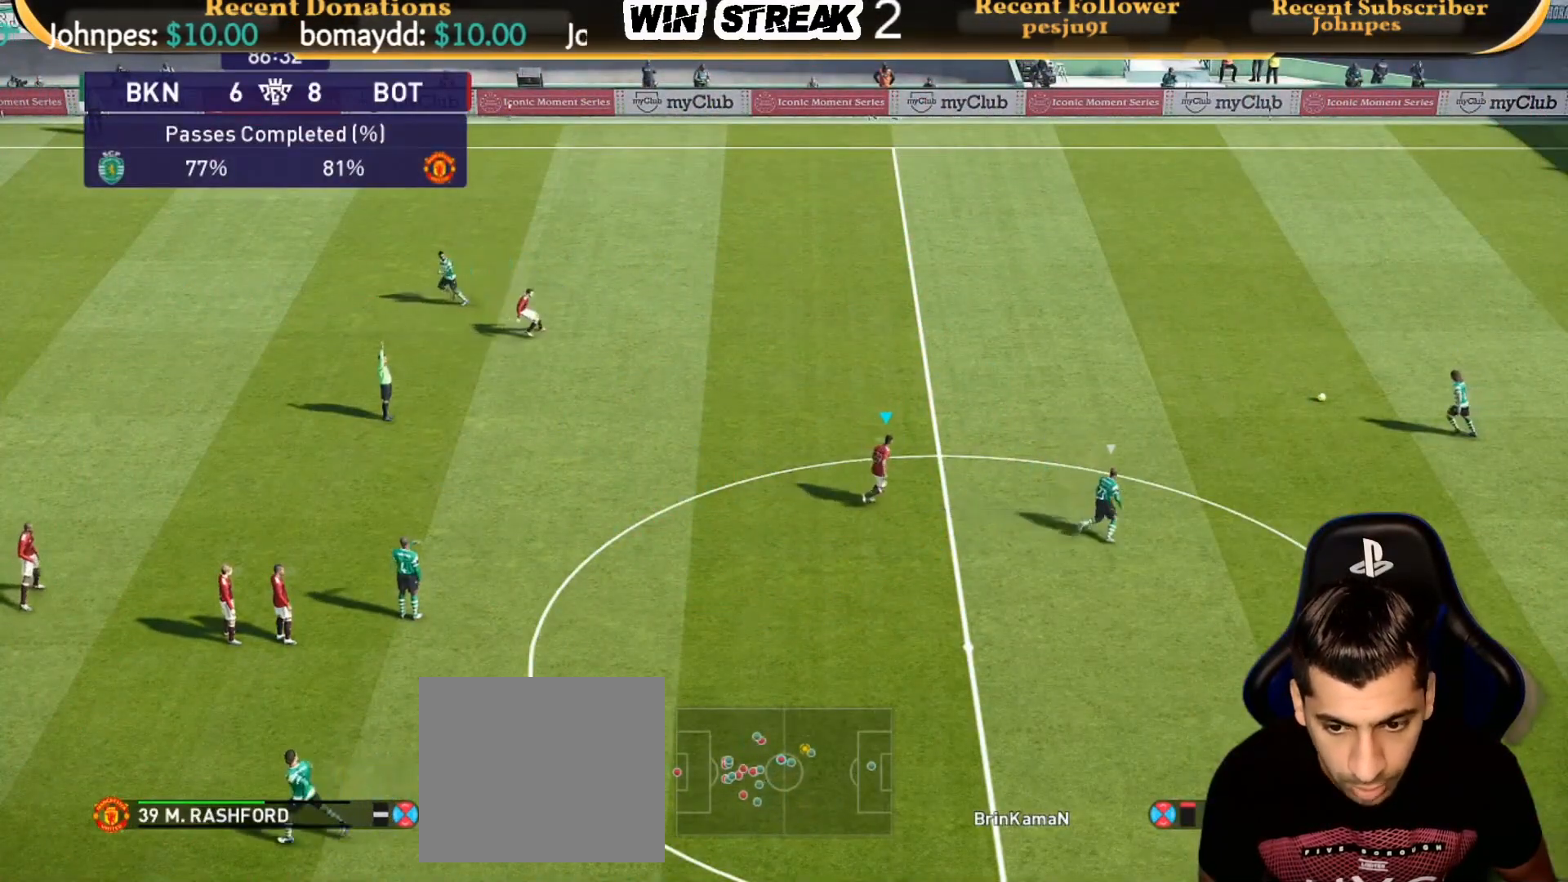
{"buttons": ["SQUARE", "R1"], "left_stick": "up-right", "right_stick": "center", "events": [[283, "left_stick", "up-right"], [450, "SQUARE", "down"]]}
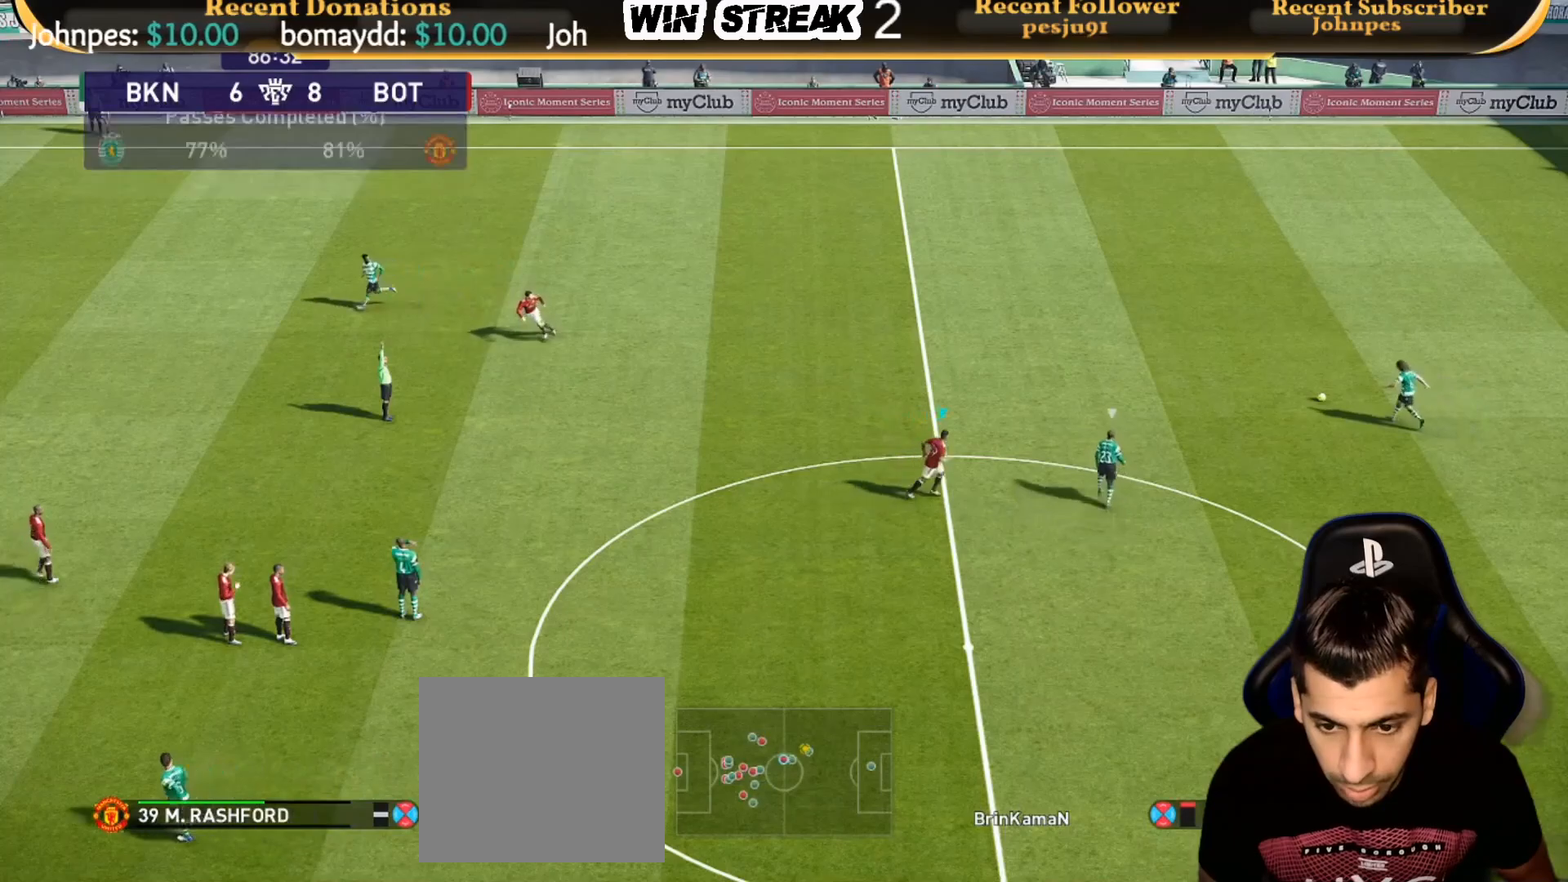
{"buttons": ["SQUARE", "R1"], "left_stick": "up-right", "right_stick": "center", "events": []}
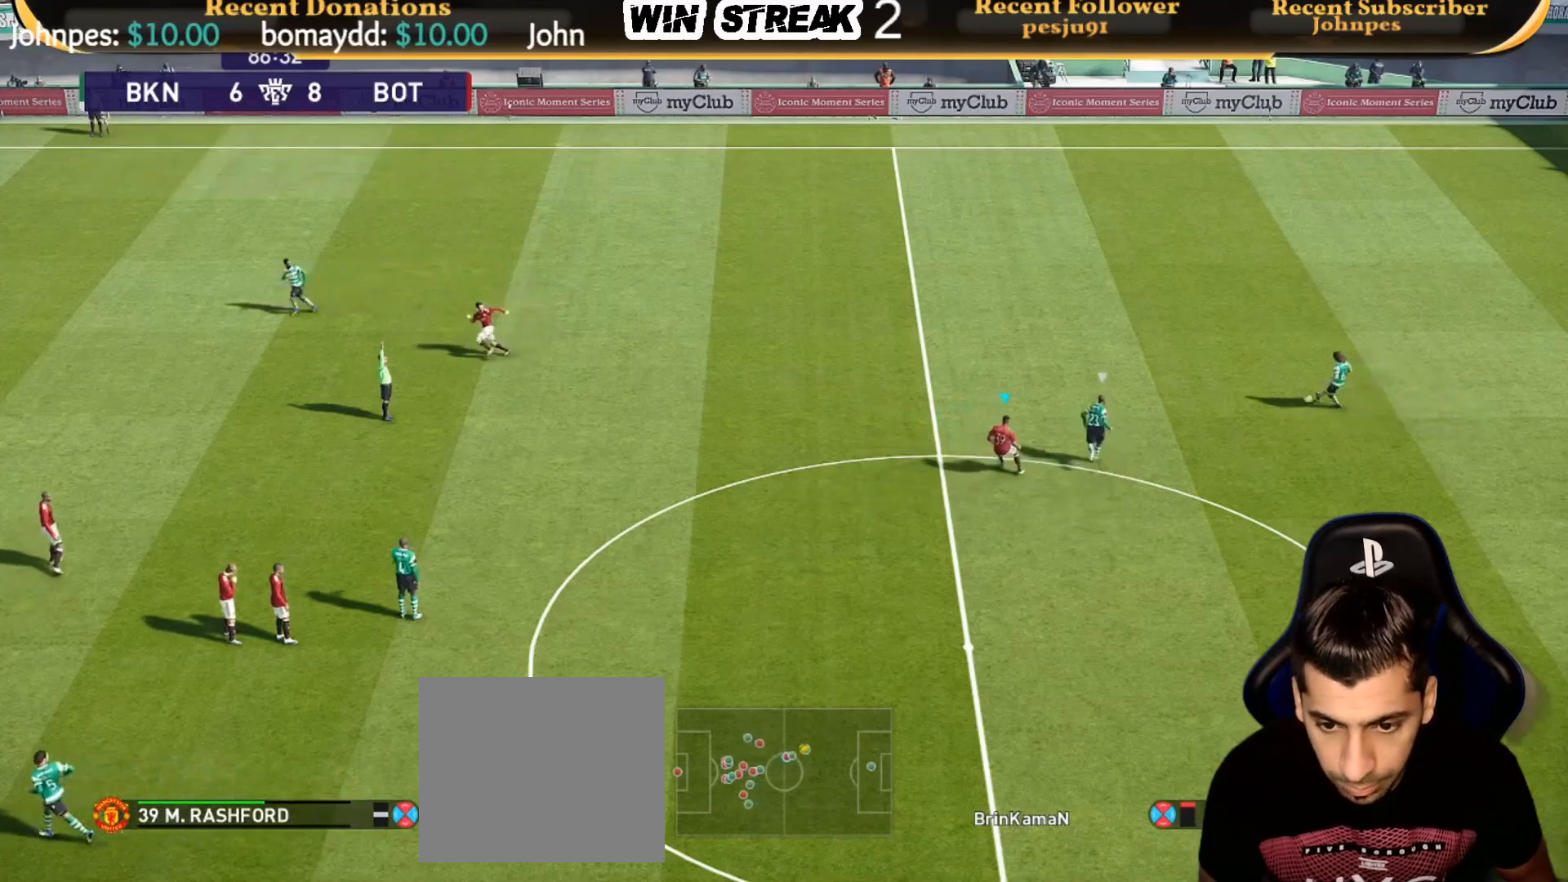
{"buttons": ["SQUARE", "R1"], "left_stick": "up-right", "right_stick": "center", "events": []}
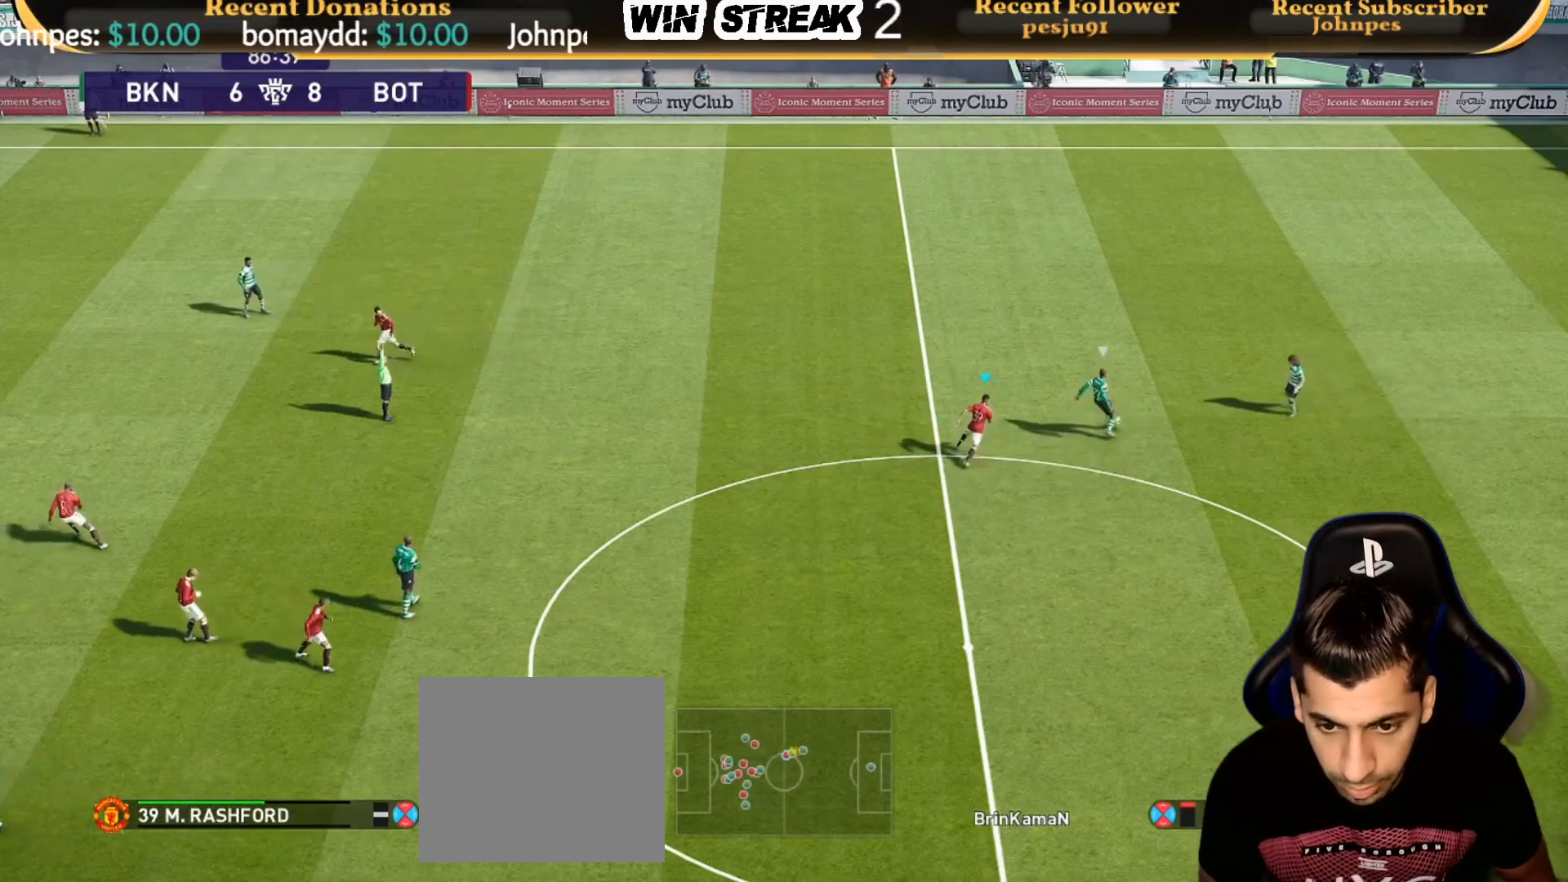
{"buttons": ["SQUARE", "R1"], "left_stick": "right", "right_stick": "center", "events": [[83, "left_stick", "right"]]}
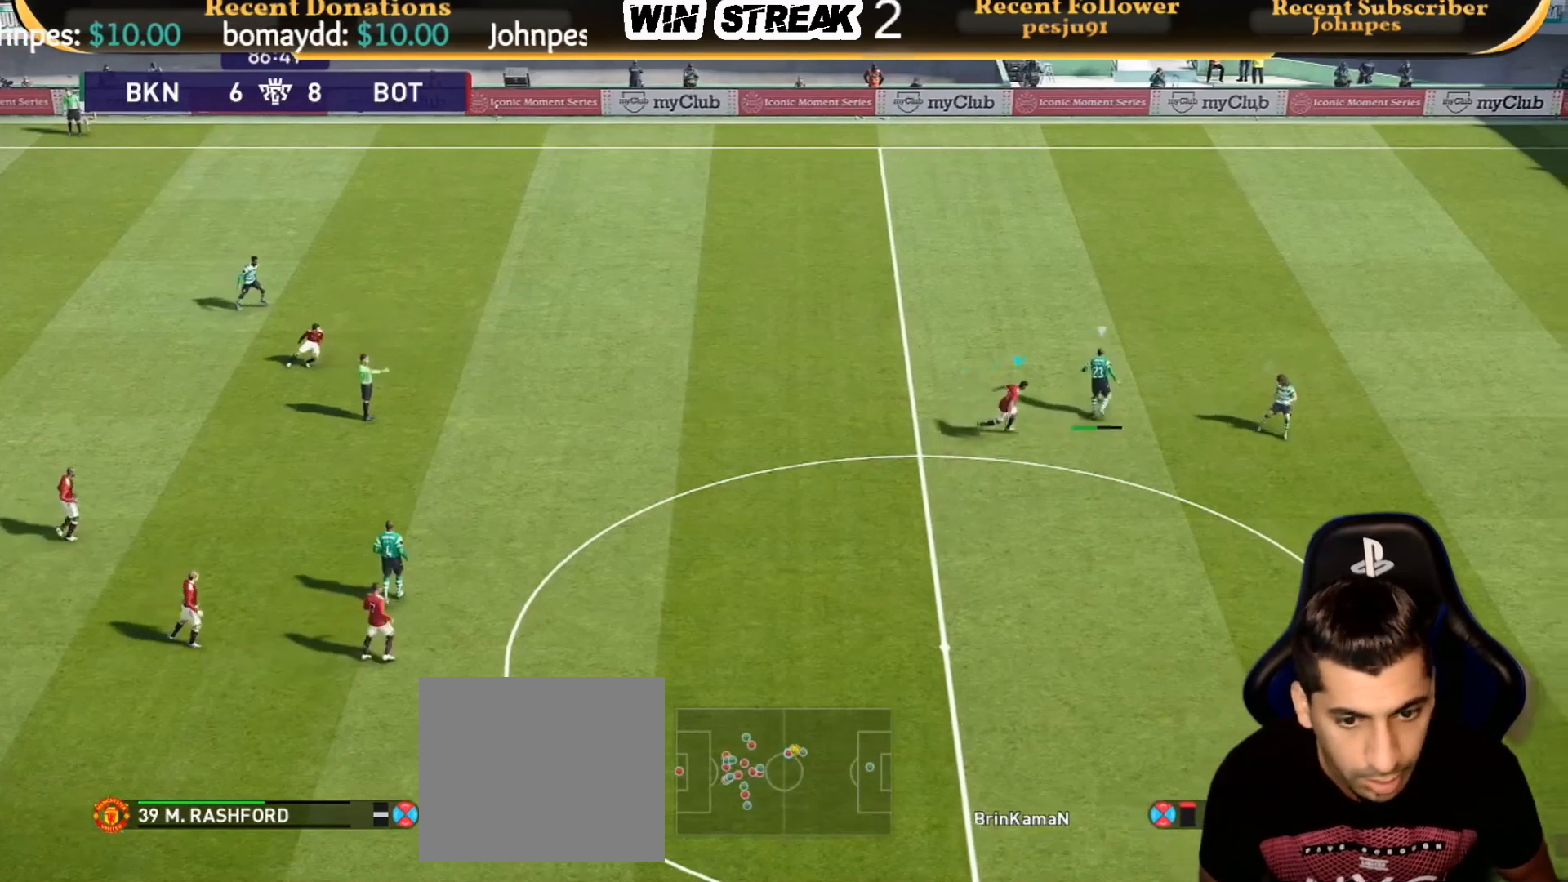
{"buttons": ["CROSS", "SQUARE", "R1"], "left_stick": "right", "right_stick": "center", "events": [[200, "CROSS", "down"], [233, "L1", "down"], [350, "L1", "up"]]}
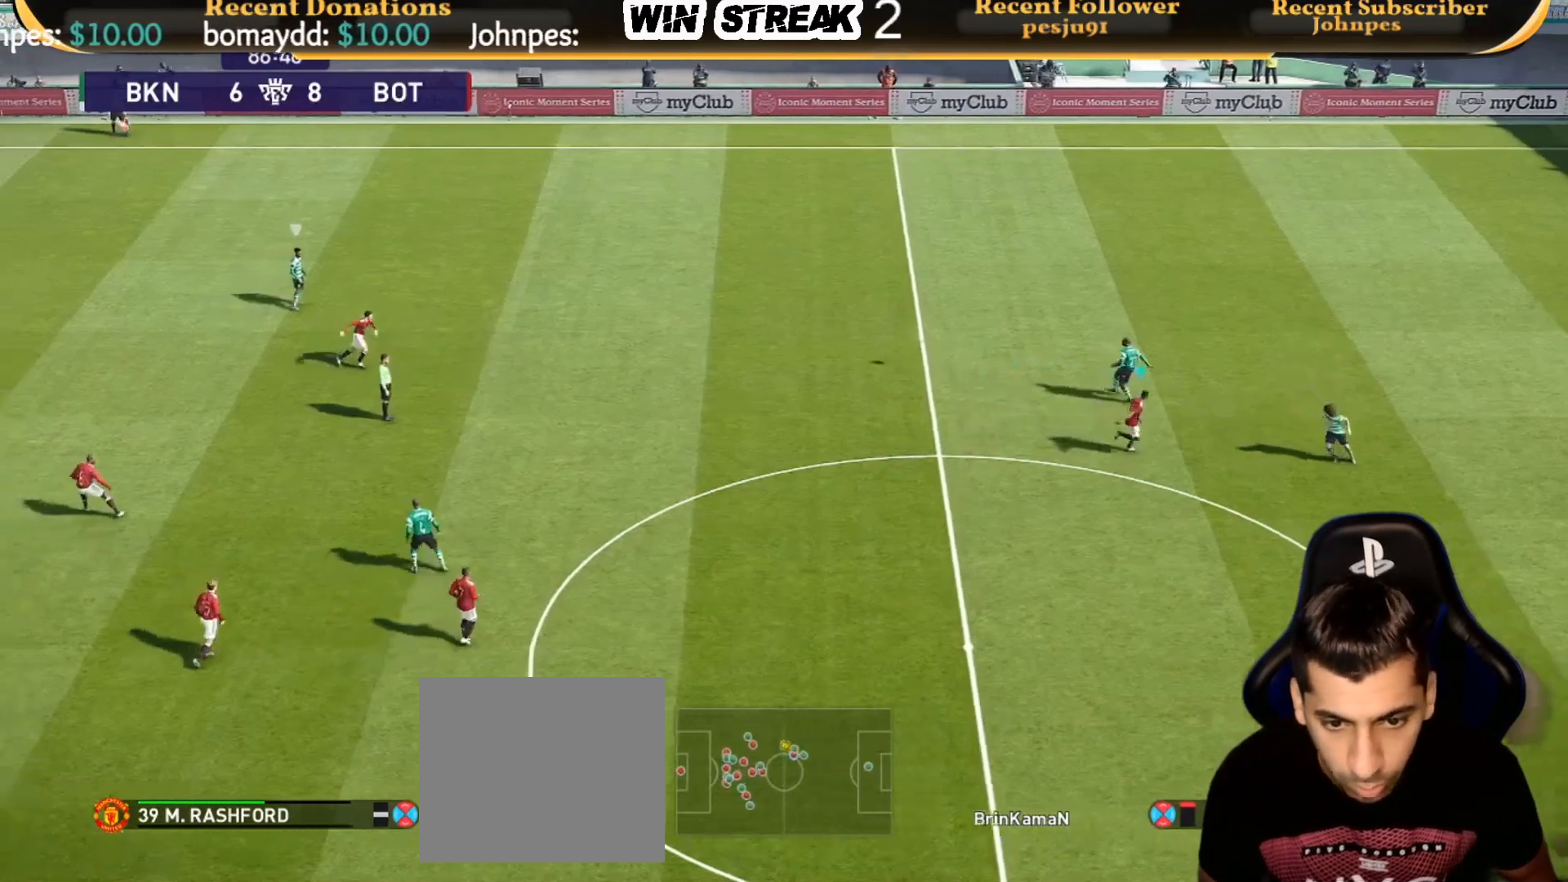
{"buttons": ["CROSS", "SQUARE", "R1"], "left_stick": "right", "right_stick": "center", "events": []}
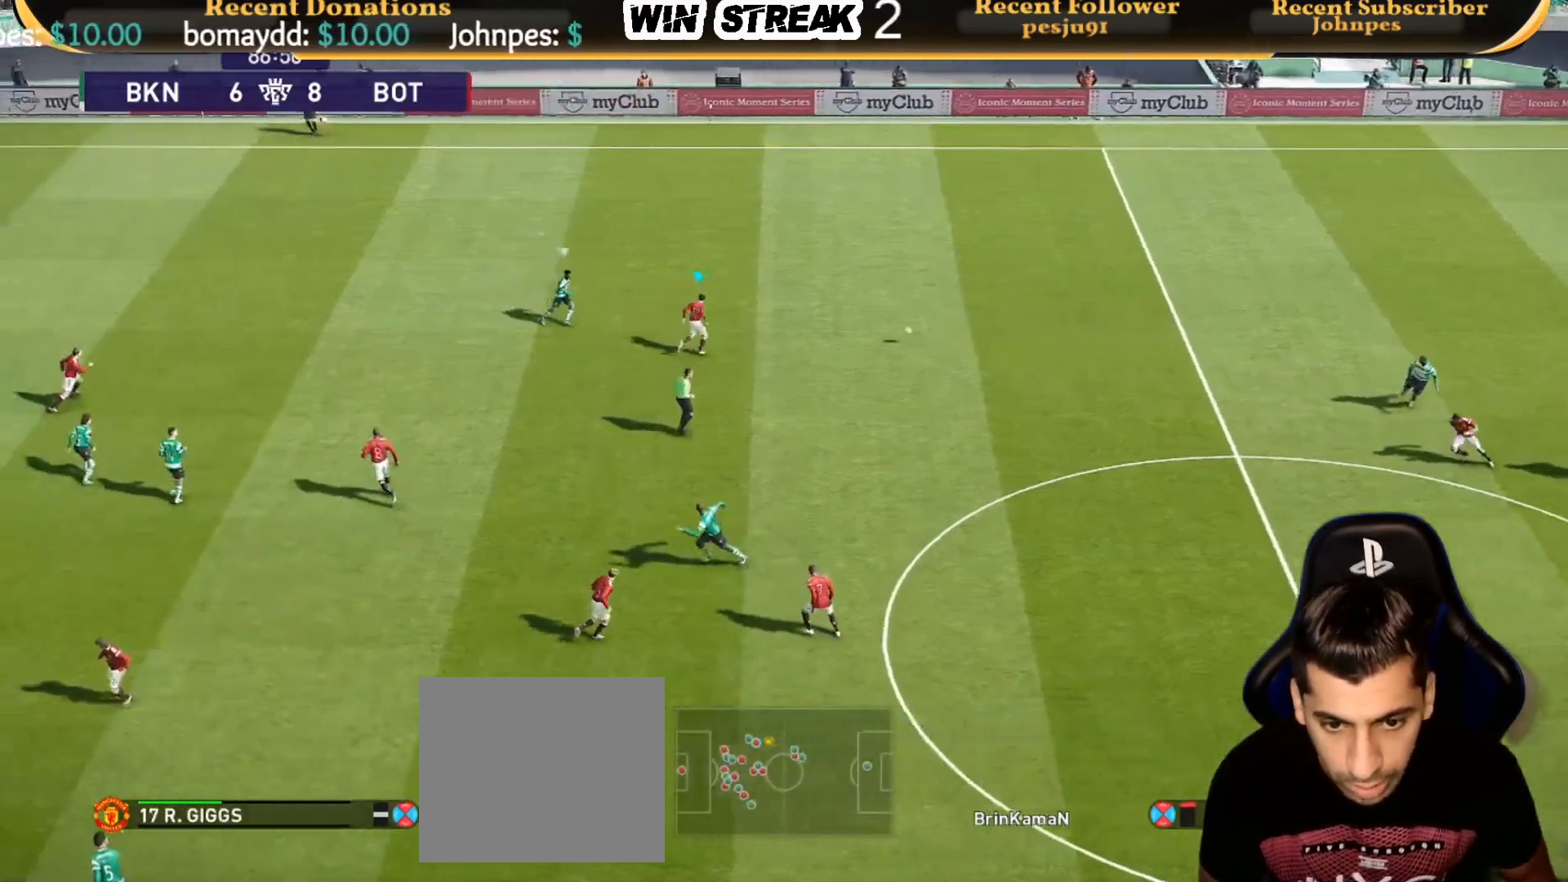
{"buttons": [], "left_stick": "down-right", "right_stick": "center", "events": [[200, "CROSS", "up"], [200, "SQUARE", "up"], [233, "R1", "up"], [350, "left_stick", "down-right"]]}
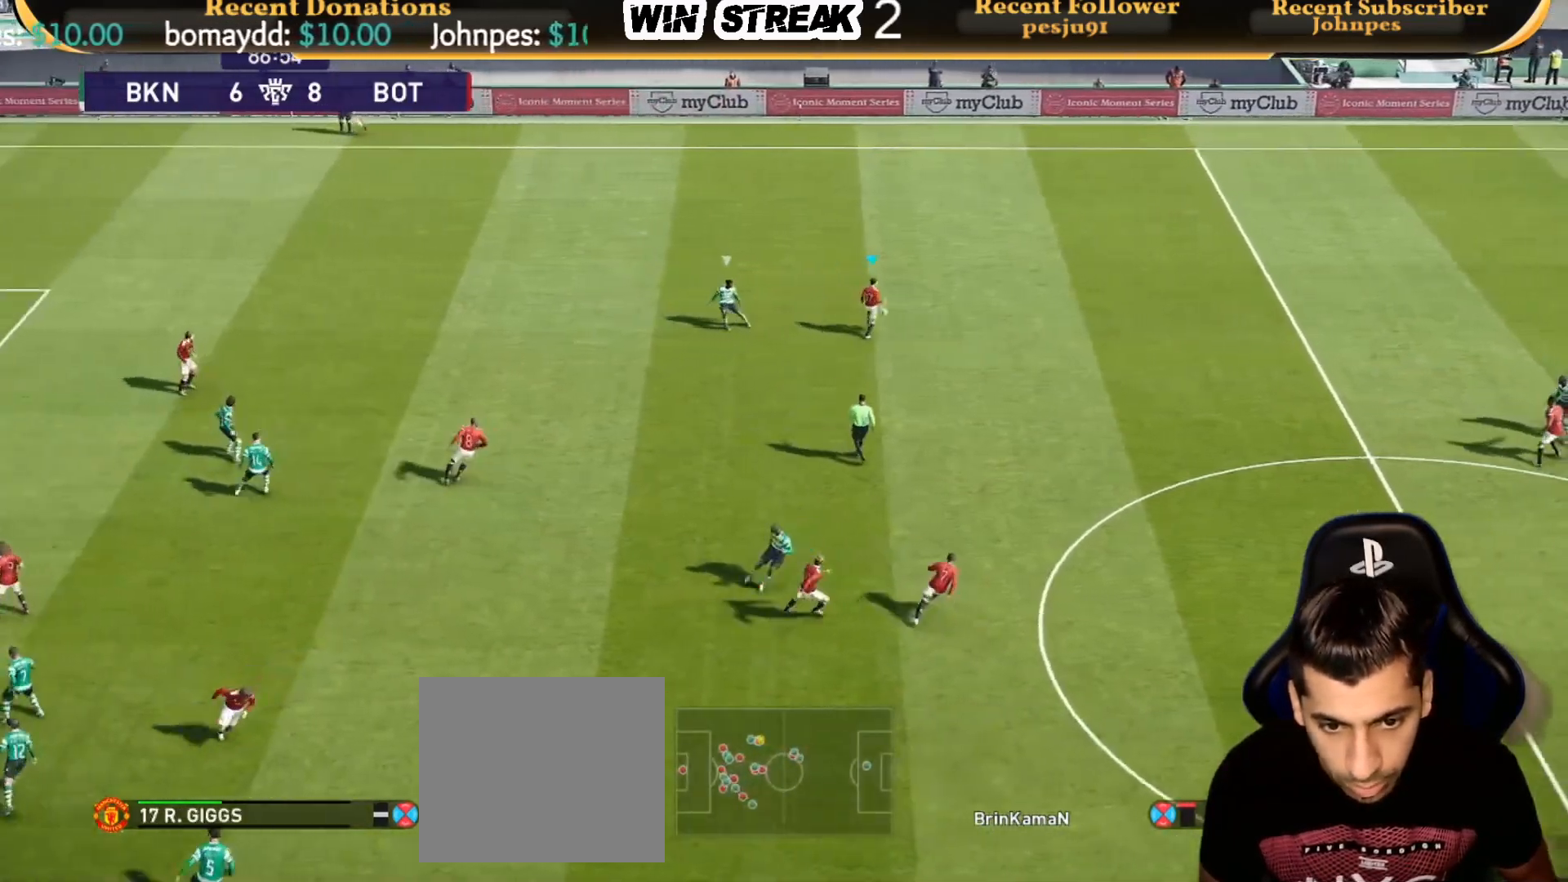
{"buttons": [], "left_stick": "down-right", "right_stick": "center", "events": [[433, "TRIANGLE", "down"], [500, "TRIANGLE", "up"]]}
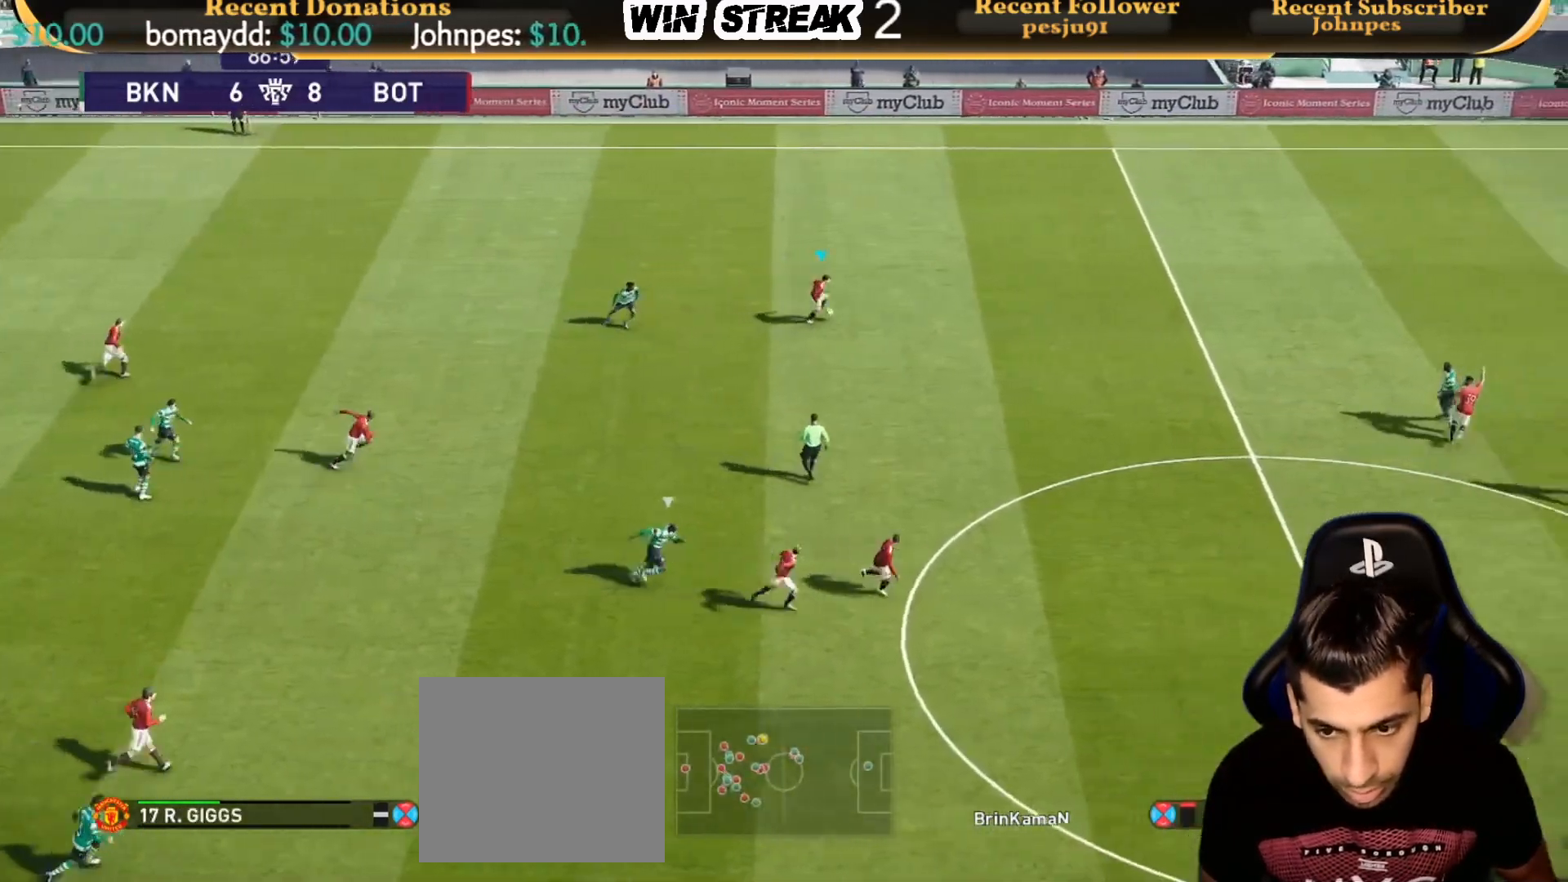
{"buttons": [], "left_stick": "center", "right_stick": "center", "events": [[150, "left_stick", "center"]]}
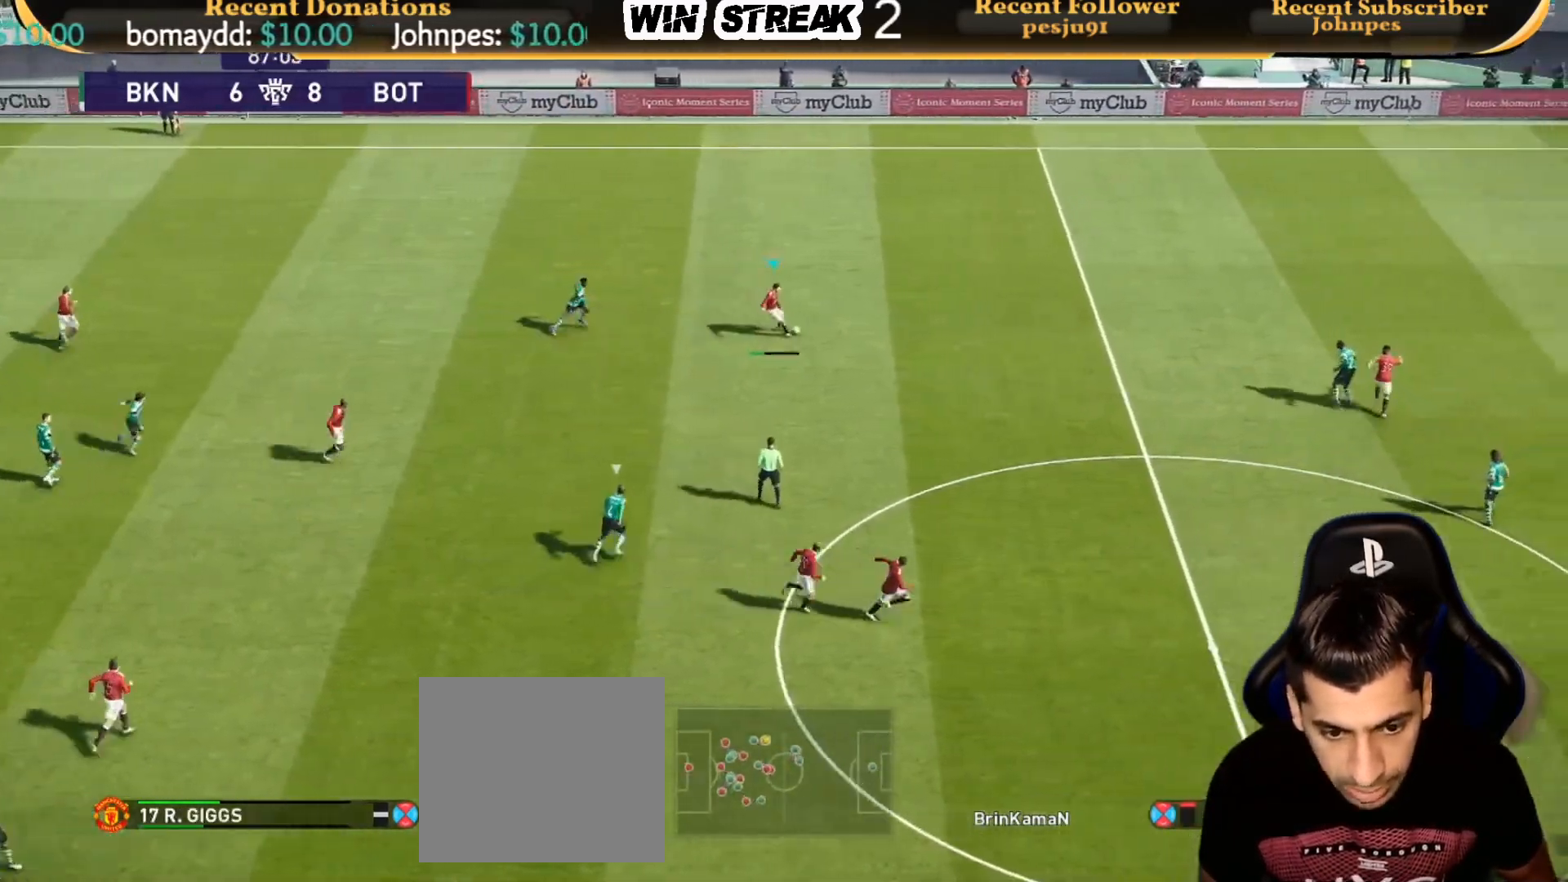
{"buttons": [], "left_stick": "right", "right_stick": "center", "events": [[250, "left_stick", "right"]]}
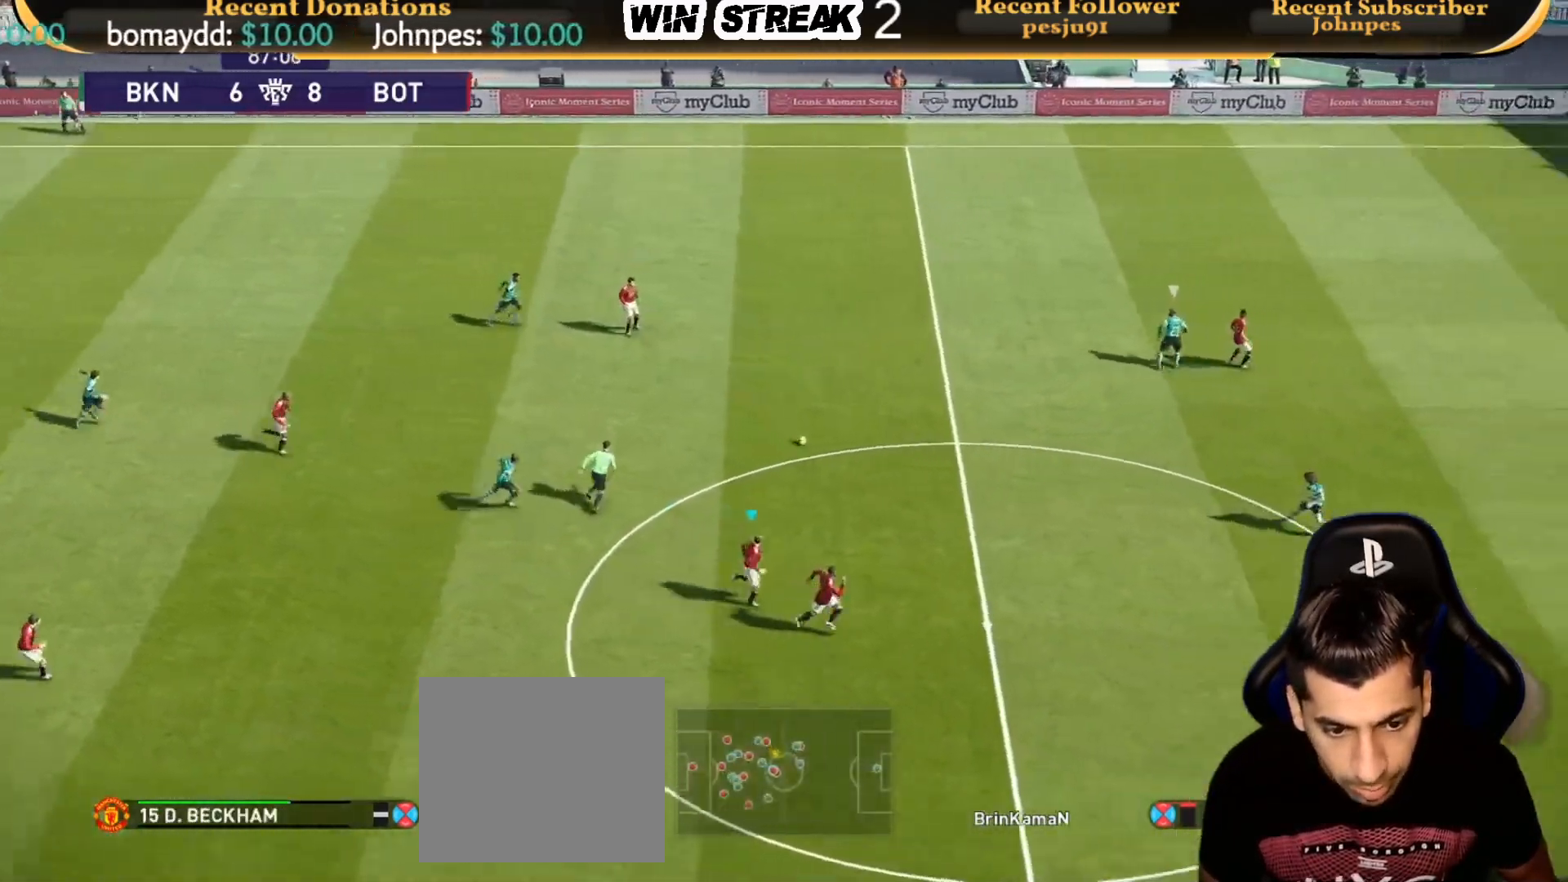
{"buttons": [], "left_stick": "up-right", "right_stick": "center", "events": [[33, "left_stick", "up-right"]]}
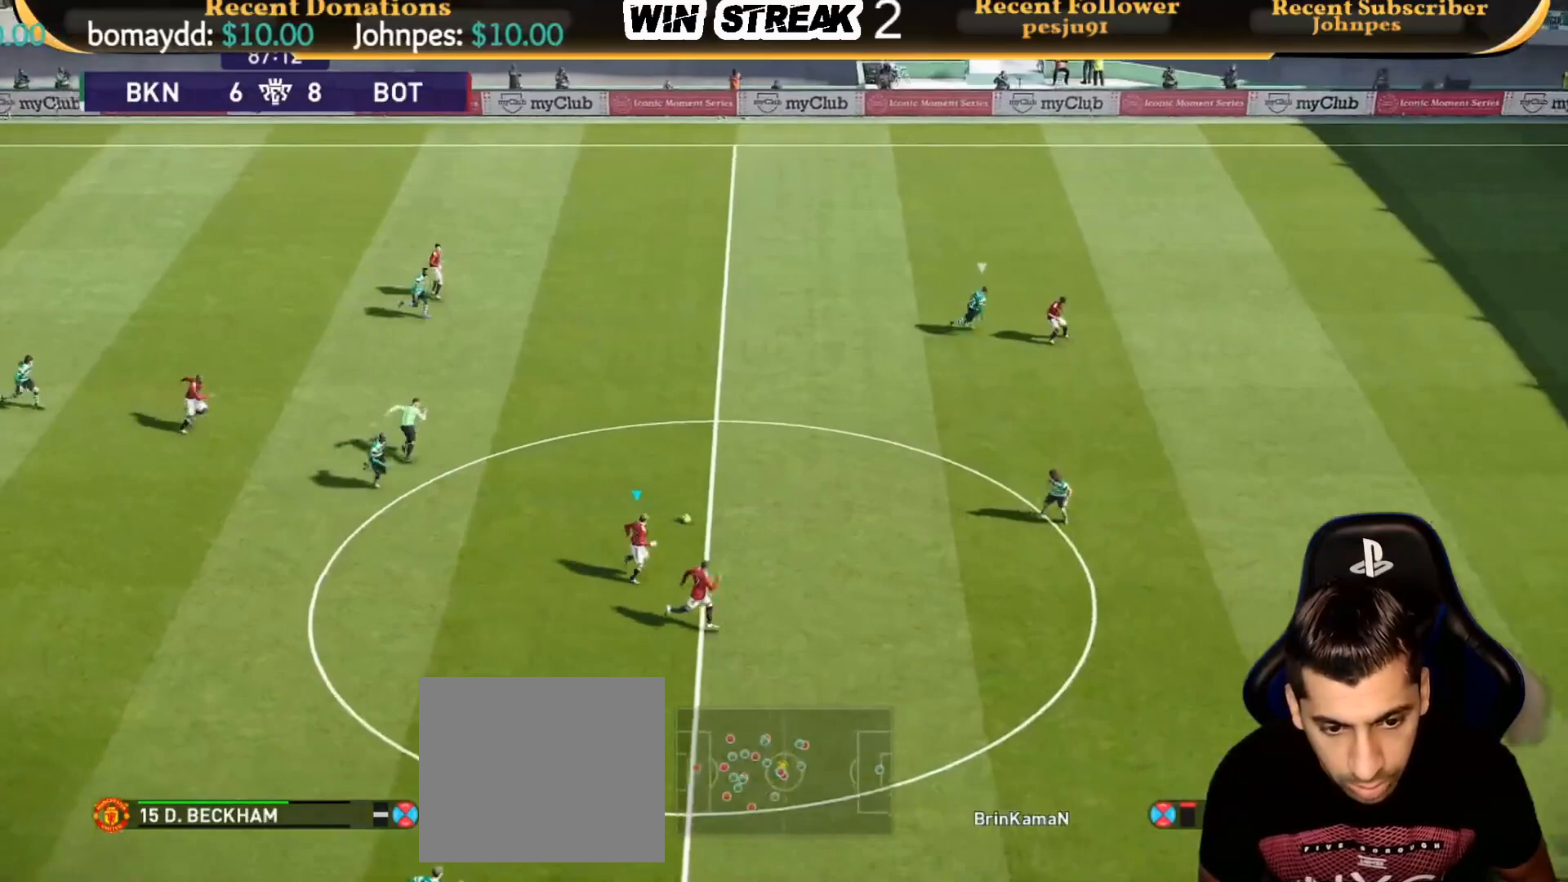
{"buttons": ["R1"], "left_stick": "right", "right_stick": "center", "events": [[133, "left_stick", "right"], [233, "R2", "down"], [250, "TRIANGLE", "down"], [300, "left_stick", "down-right"], [400, "R2", "up"], [400, "TRIANGLE", "up"], [450, "R1", "down"], [450, "left_stick", "right"]]}
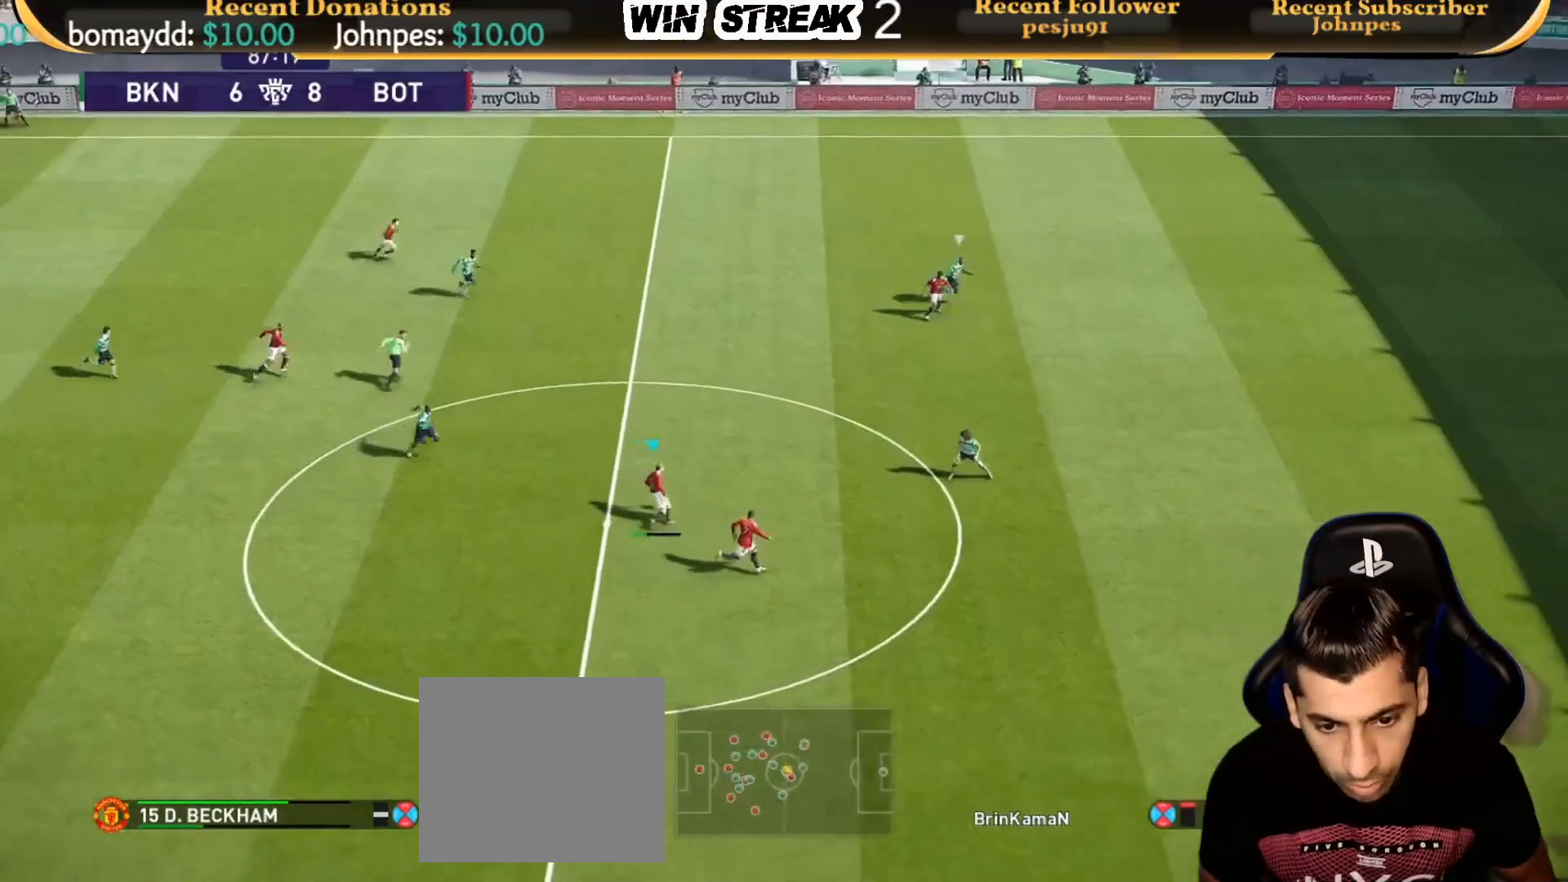
{"buttons": ["R1"], "left_stick": "right", "right_stick": "center", "events": []}